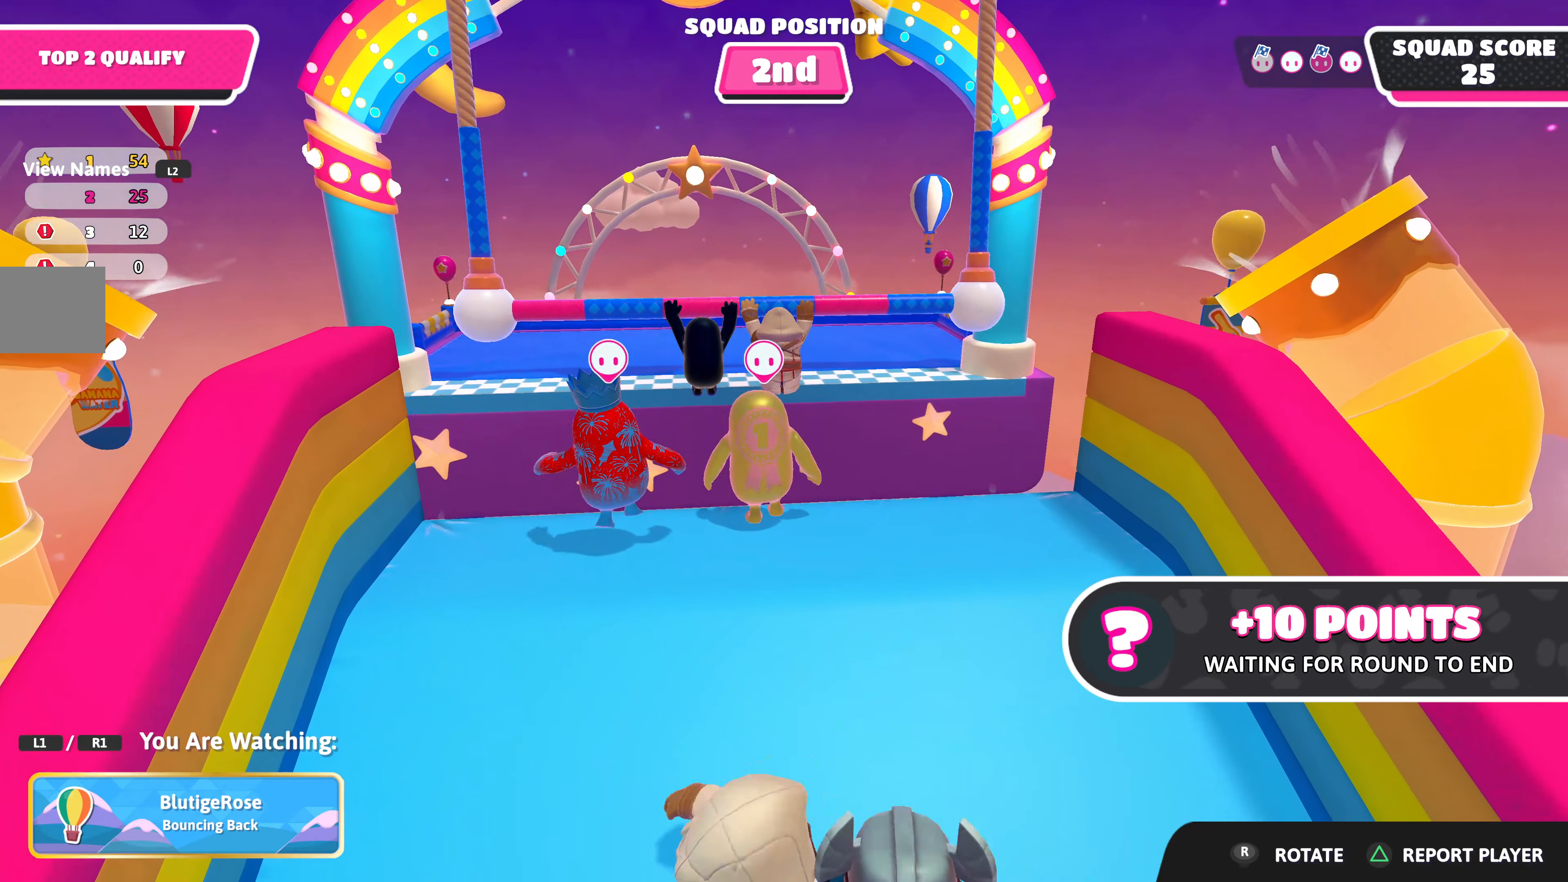
Gameplay with a controller (PlayStation layout); each line is a JSON object with the inputs held at the frame after it. "events" lists button and stick changes between this image and that frame as [ms after this image, input, new state], when the widget could be followed in between.
{"buttons": [], "left_stick": "center", "right_stick": "up", "events": [[450, "right_stick", "up"]]}
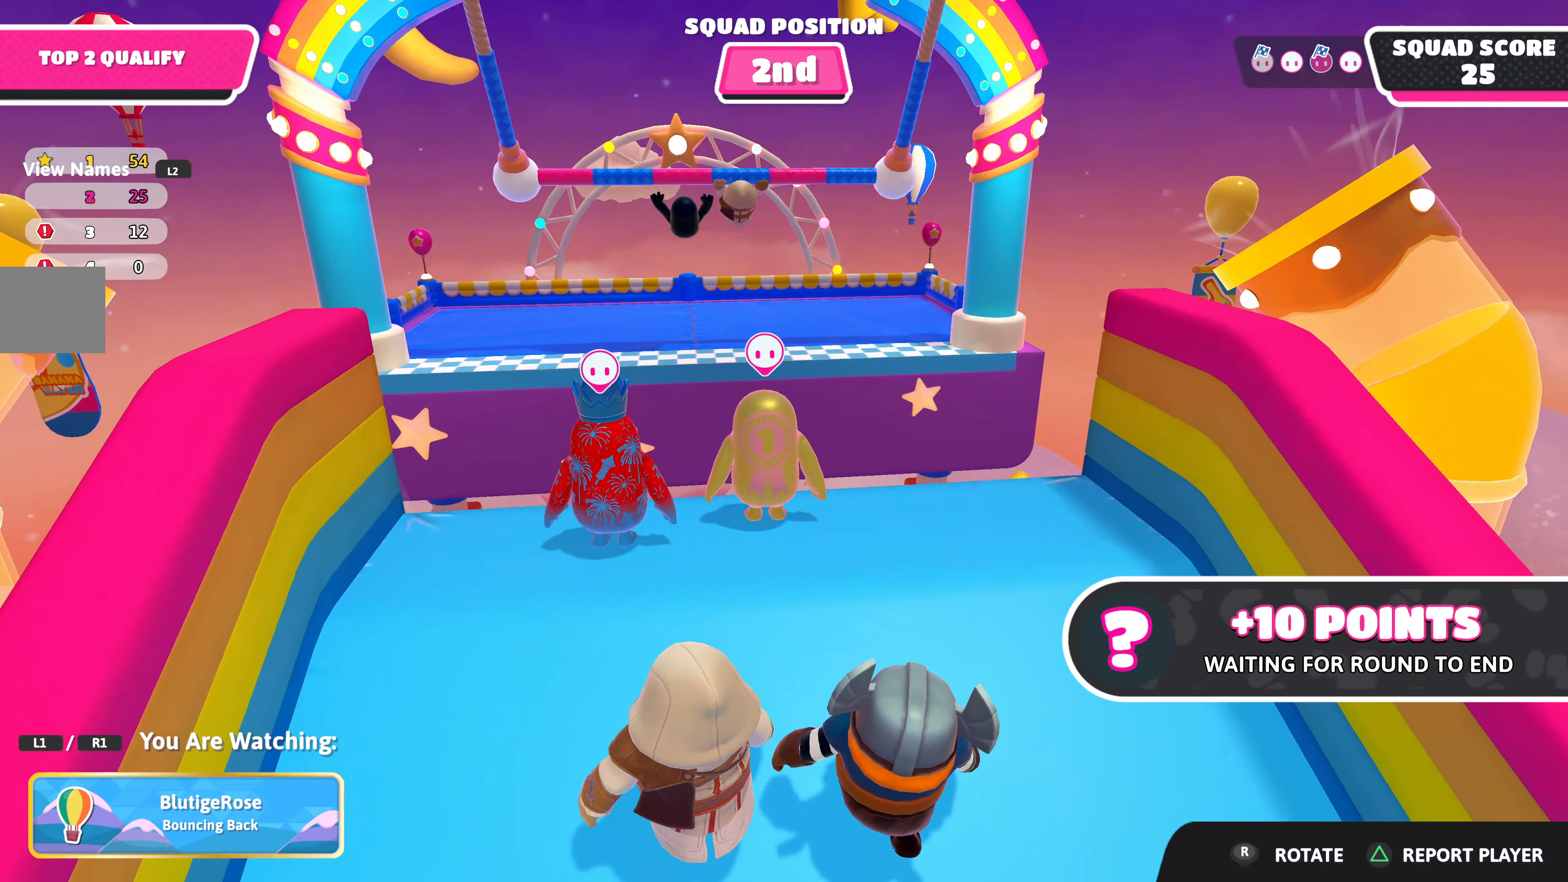
{"buttons": [], "left_stick": "center", "right_stick": "center", "events": [[216, "right_stick", "center"]]}
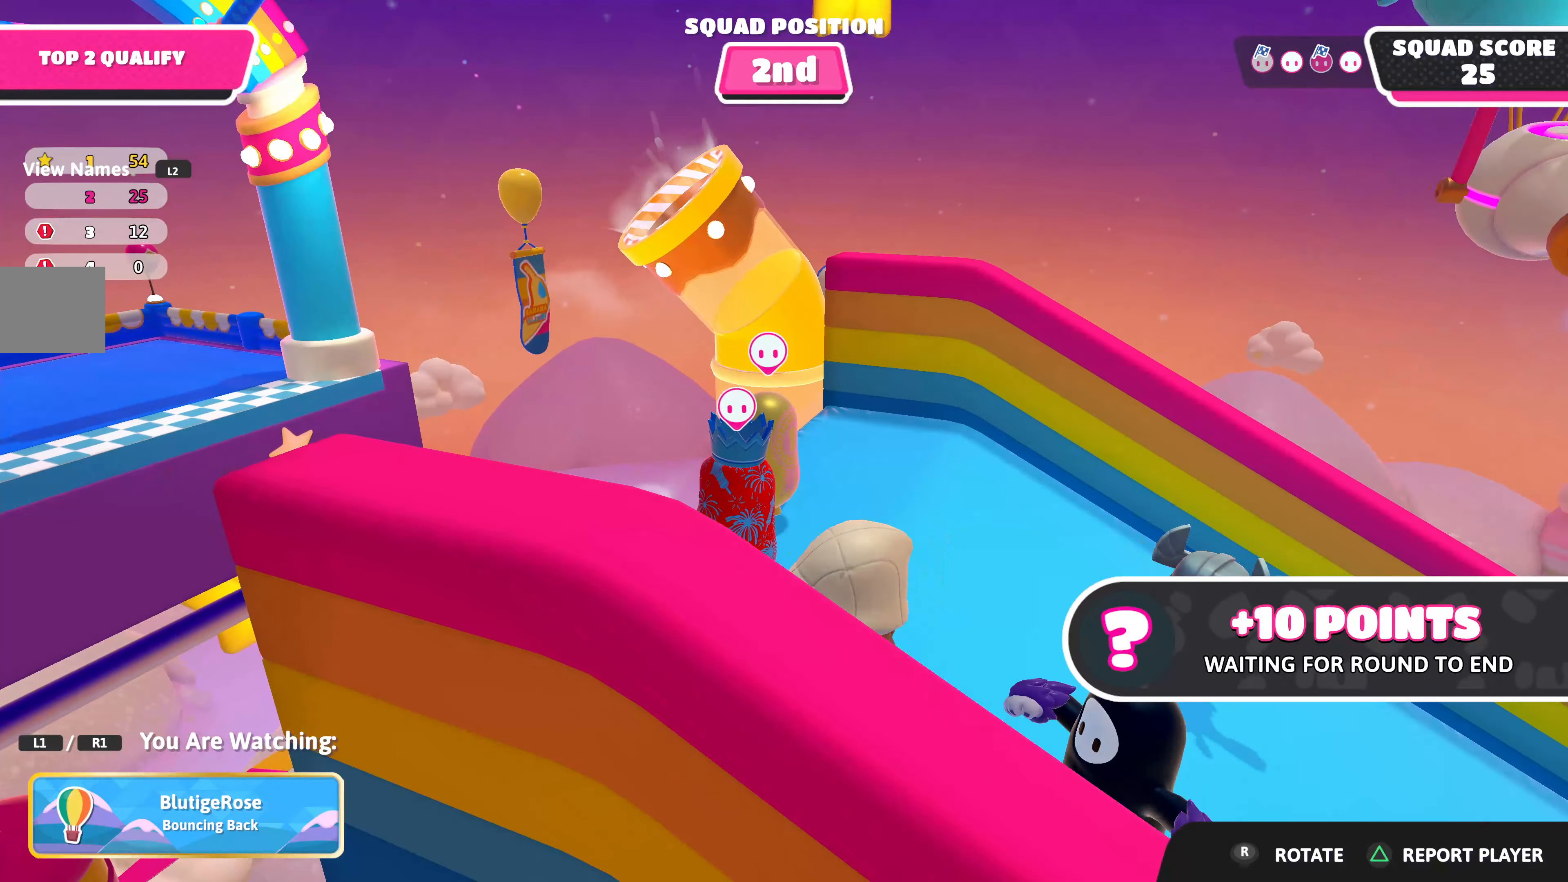
{"buttons": [], "left_stick": "center", "right_stick": "center", "events": []}
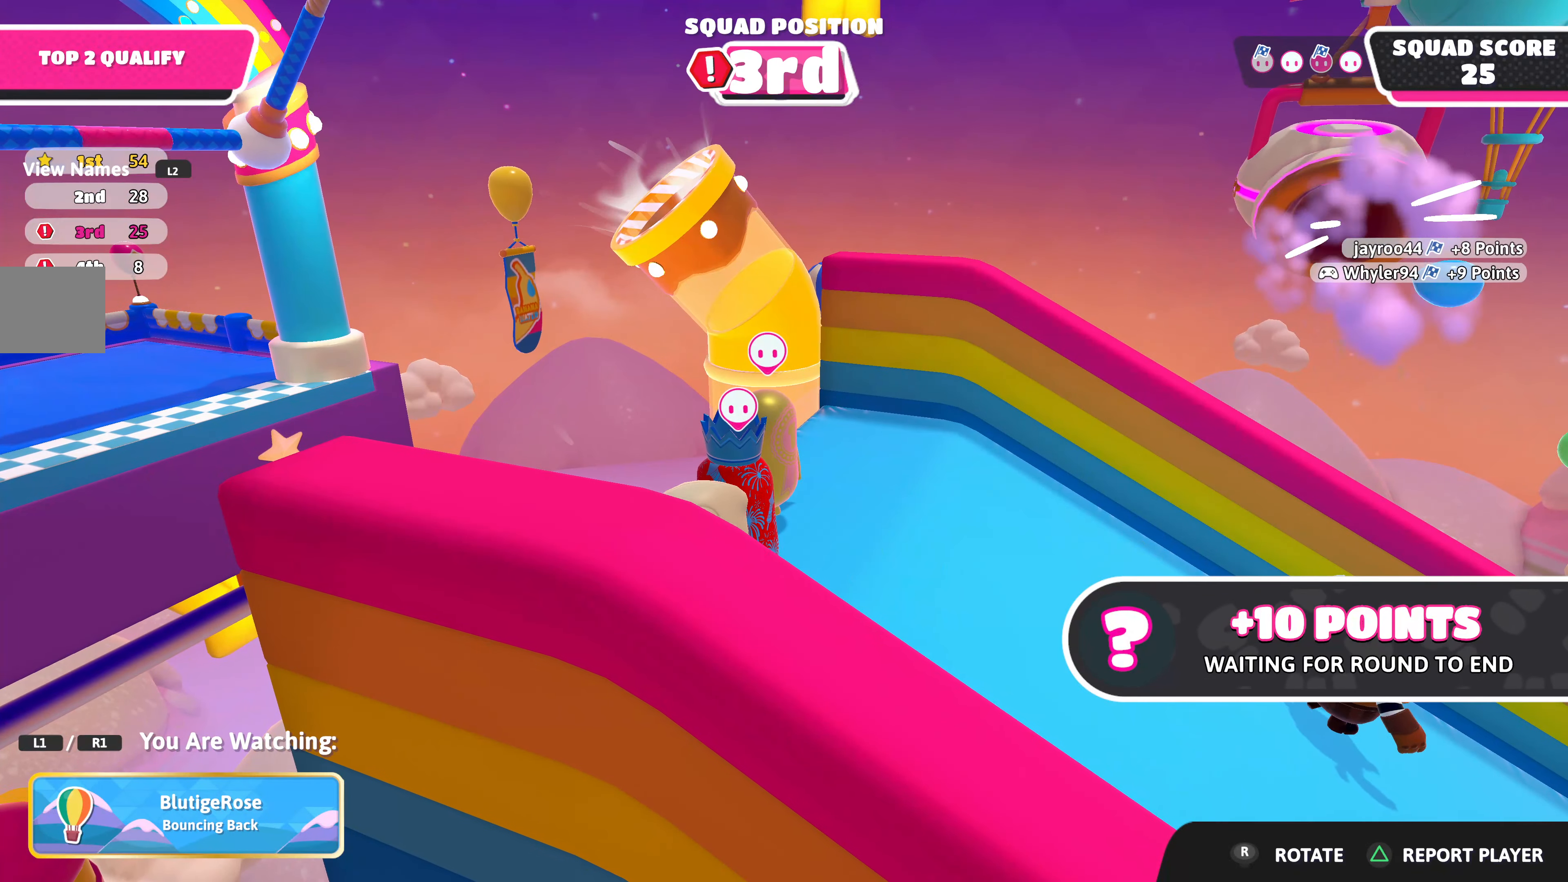
{"buttons": [], "left_stick": "center", "right_stick": "center", "events": []}
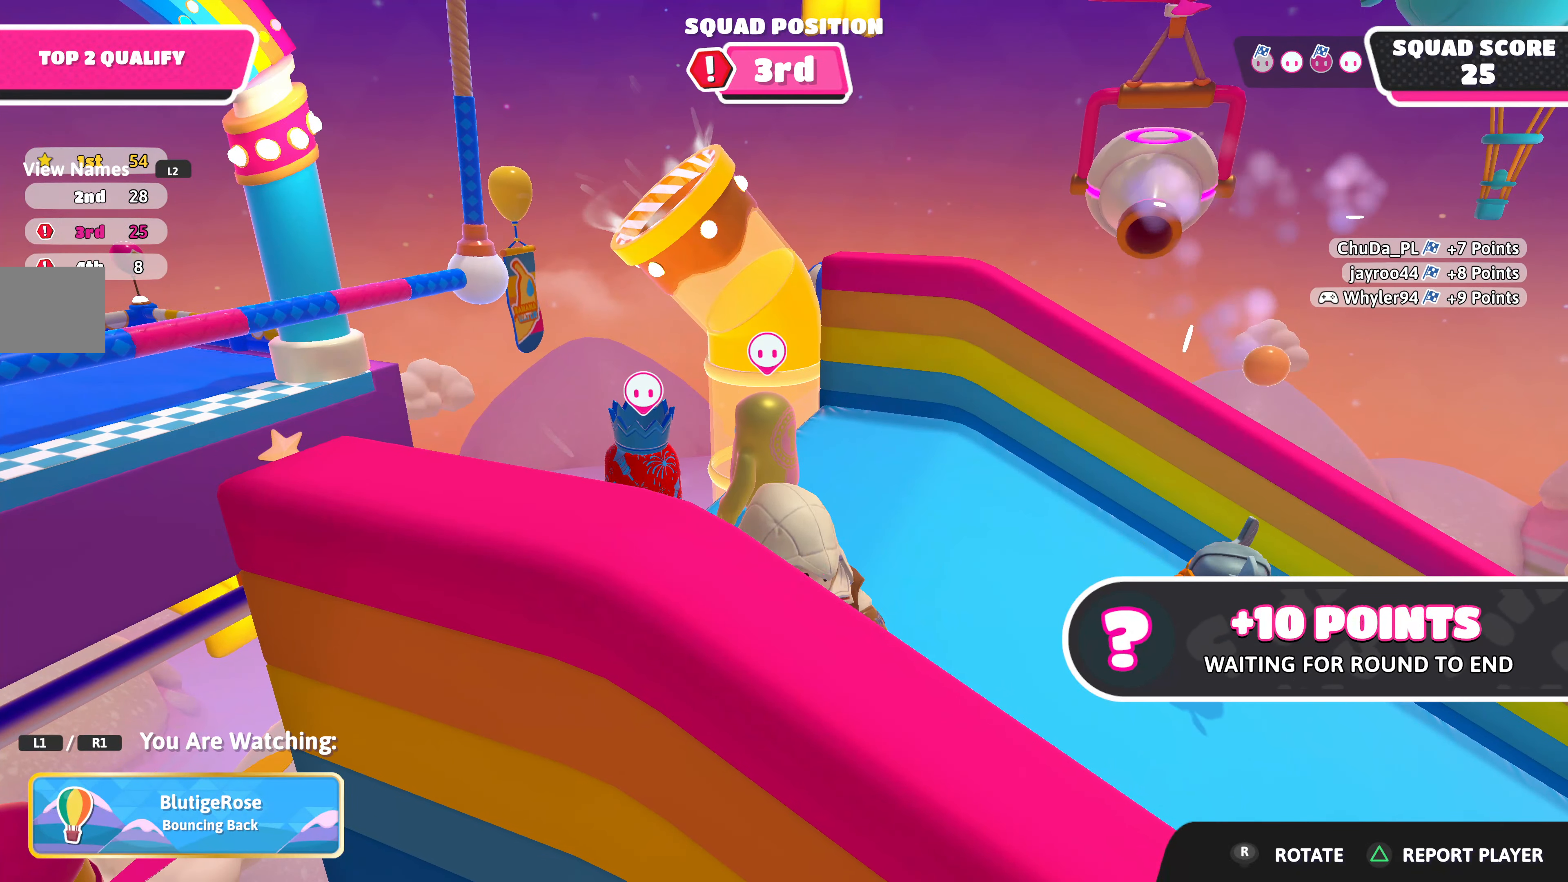
{"buttons": [], "left_stick": "center", "right_stick": "center", "events": []}
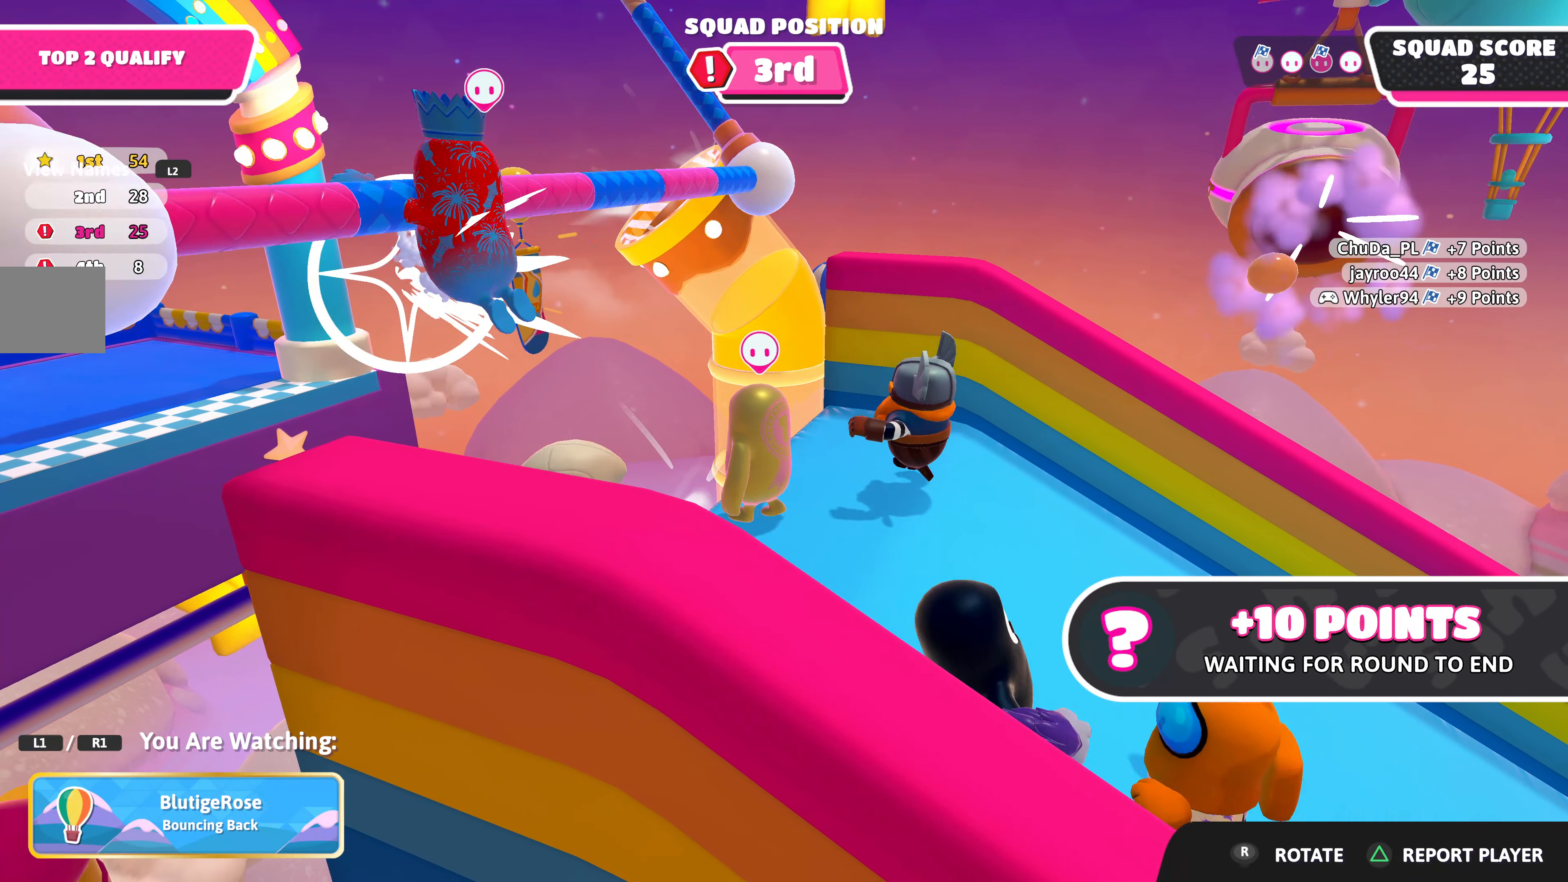
{"buttons": [], "left_stick": "center", "right_stick": "center", "events": []}
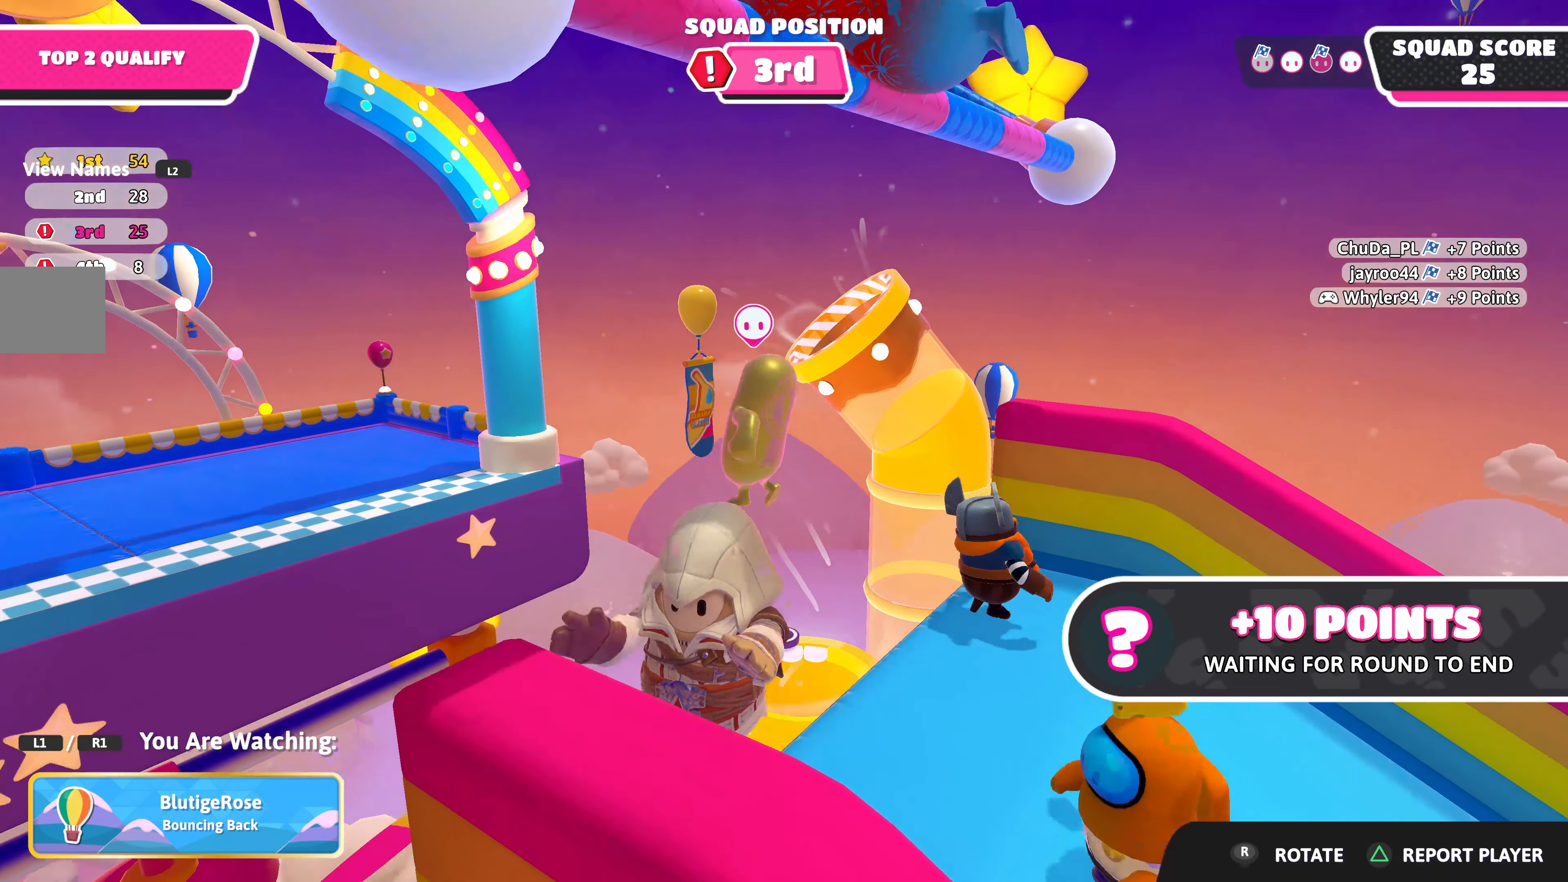
{"buttons": [], "left_stick": "center", "right_stick": "center", "events": []}
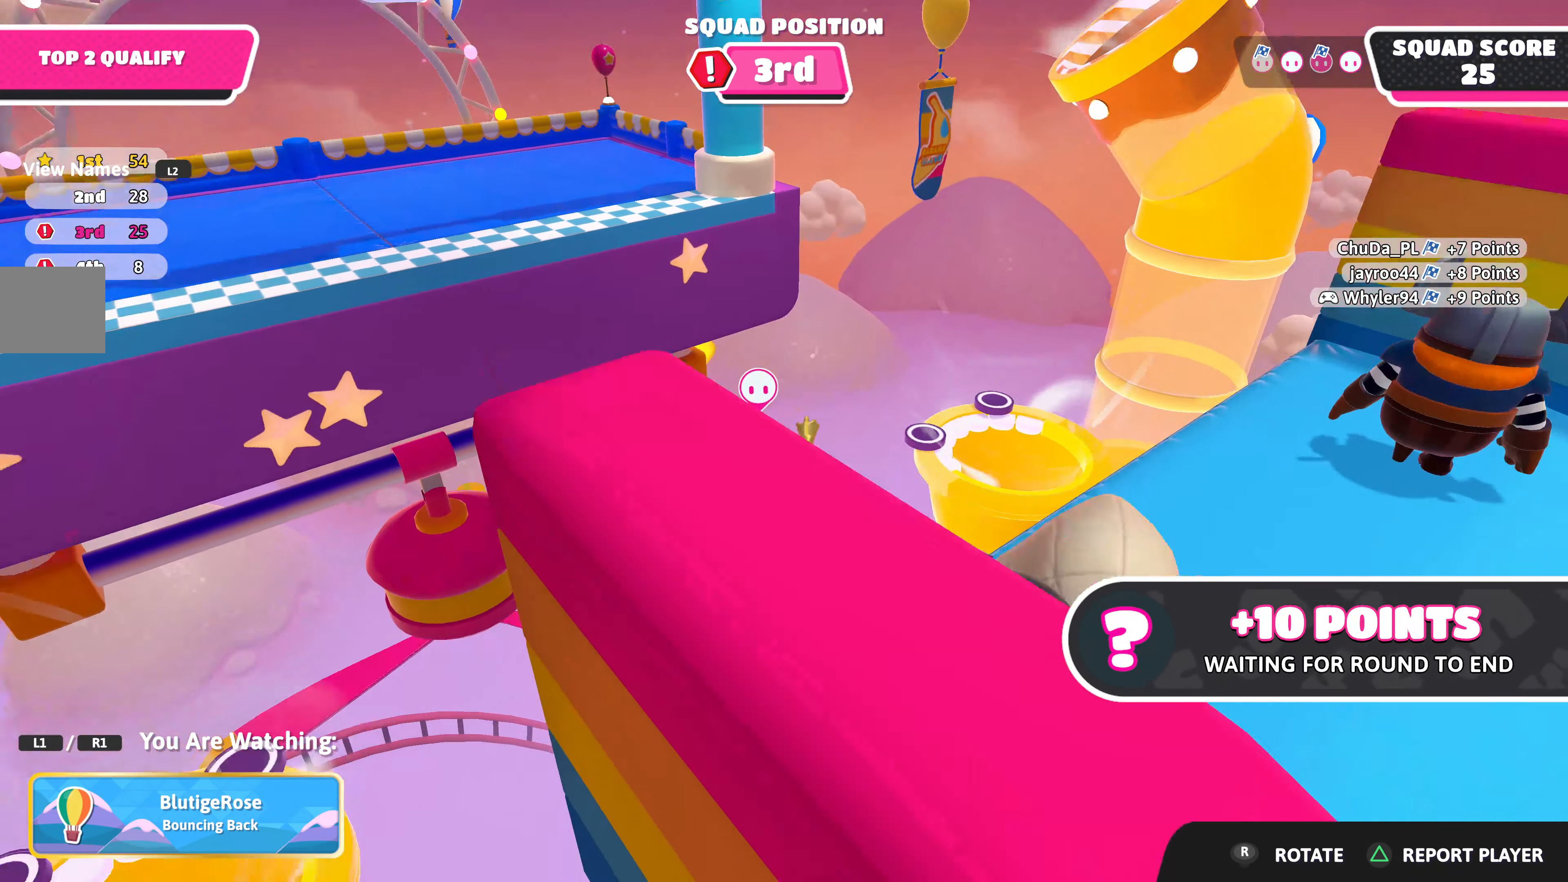
{"buttons": [], "left_stick": "center", "right_stick": "center", "events": []}
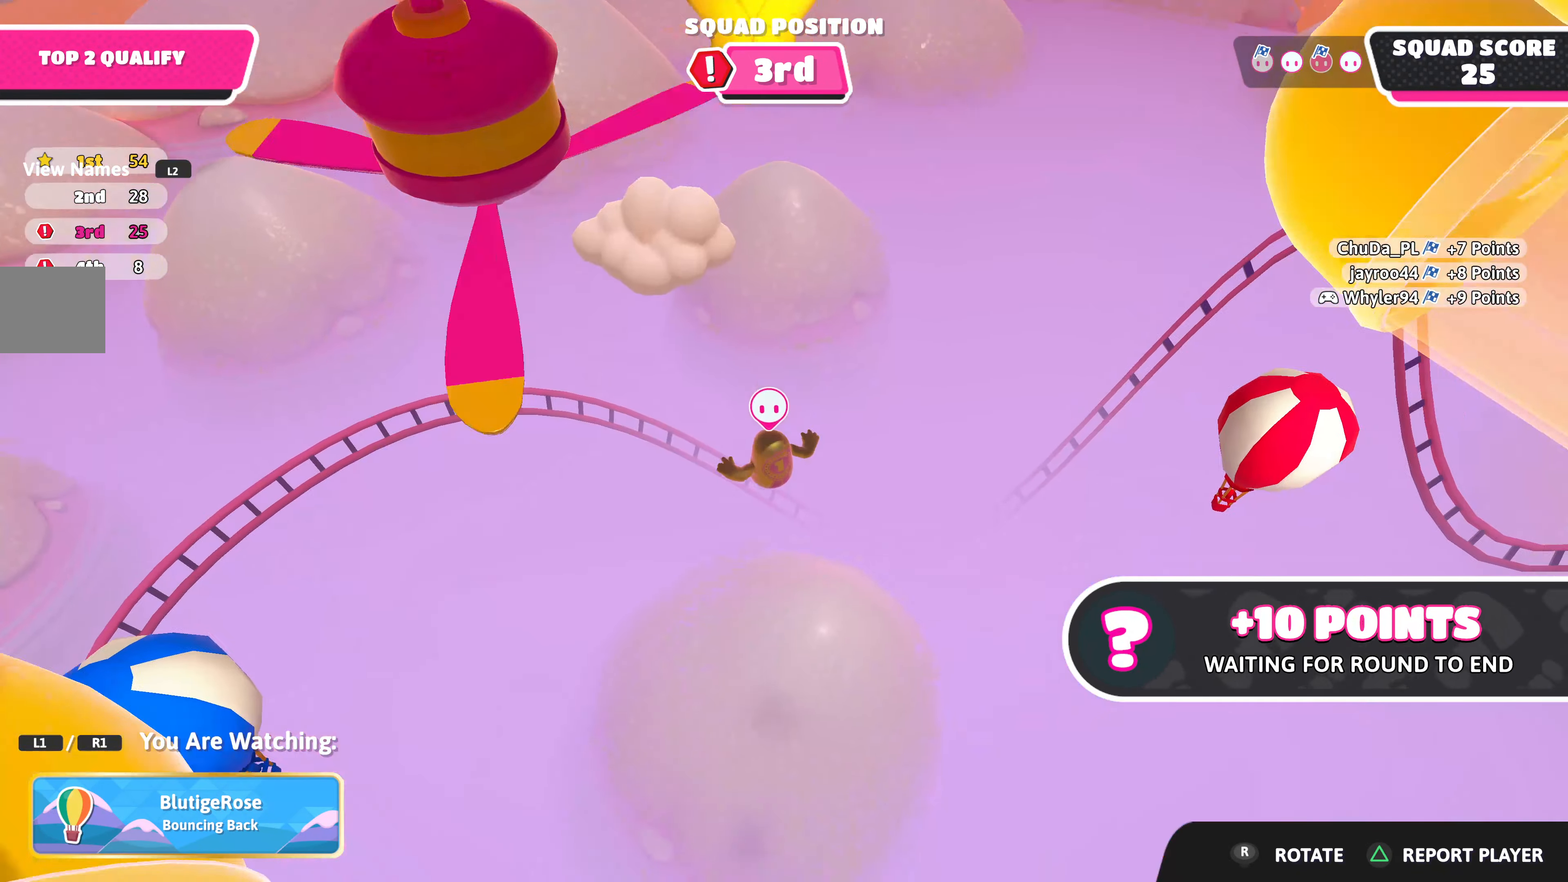
{"buttons": [], "left_stick": "center", "right_stick": "center", "events": []}
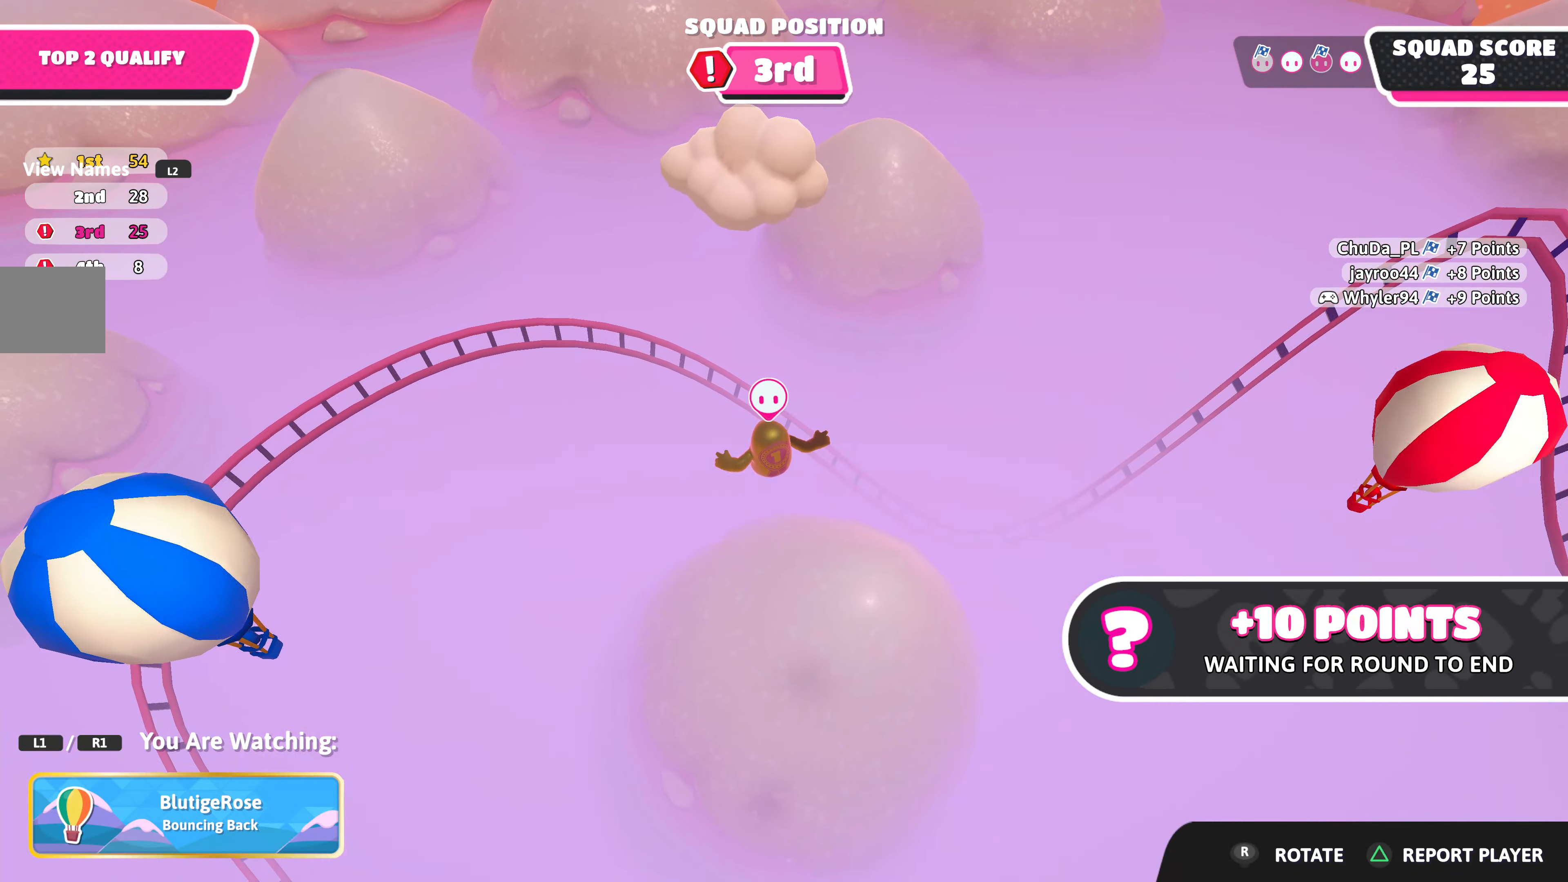
{"buttons": [], "left_stick": "center", "right_stick": "center", "events": []}
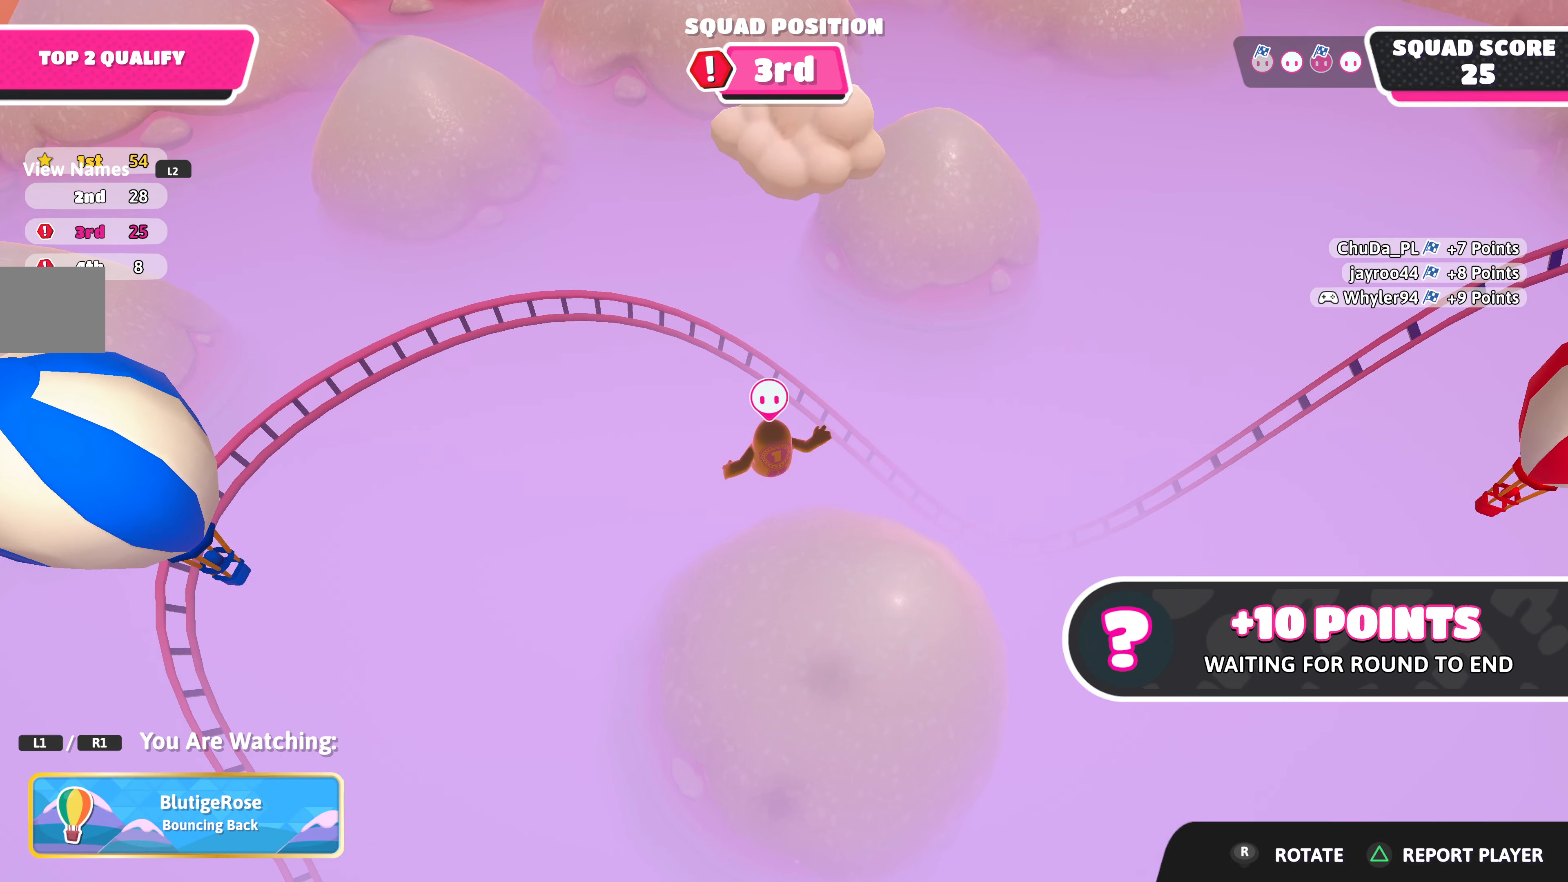
{"buttons": [], "left_stick": "center", "right_stick": "center", "events": []}
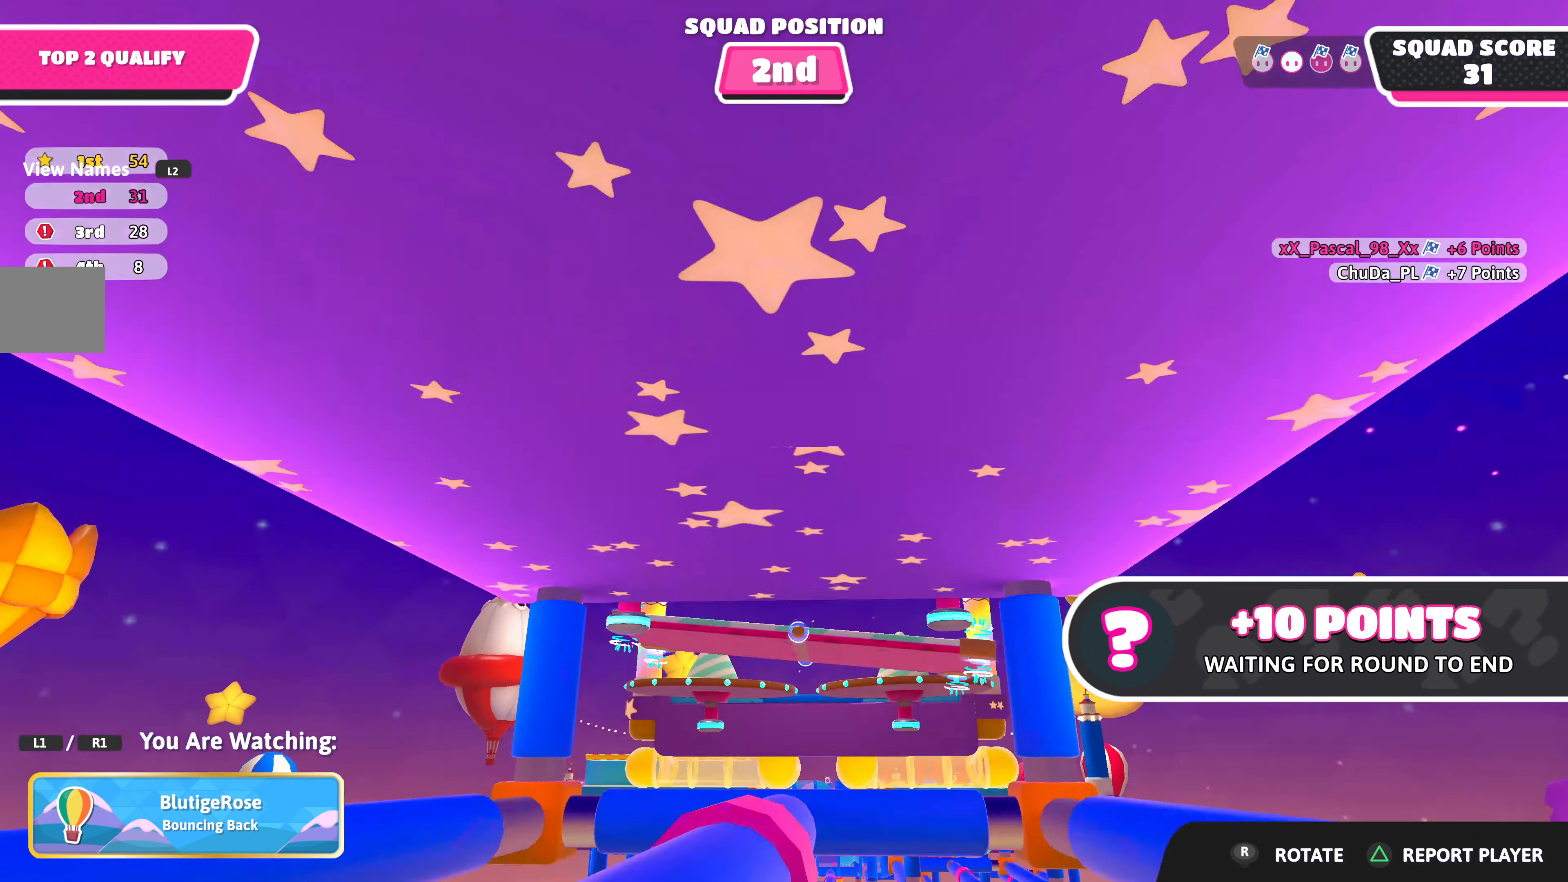
{"buttons": [], "left_stick": "center", "right_stick": "center", "events": []}
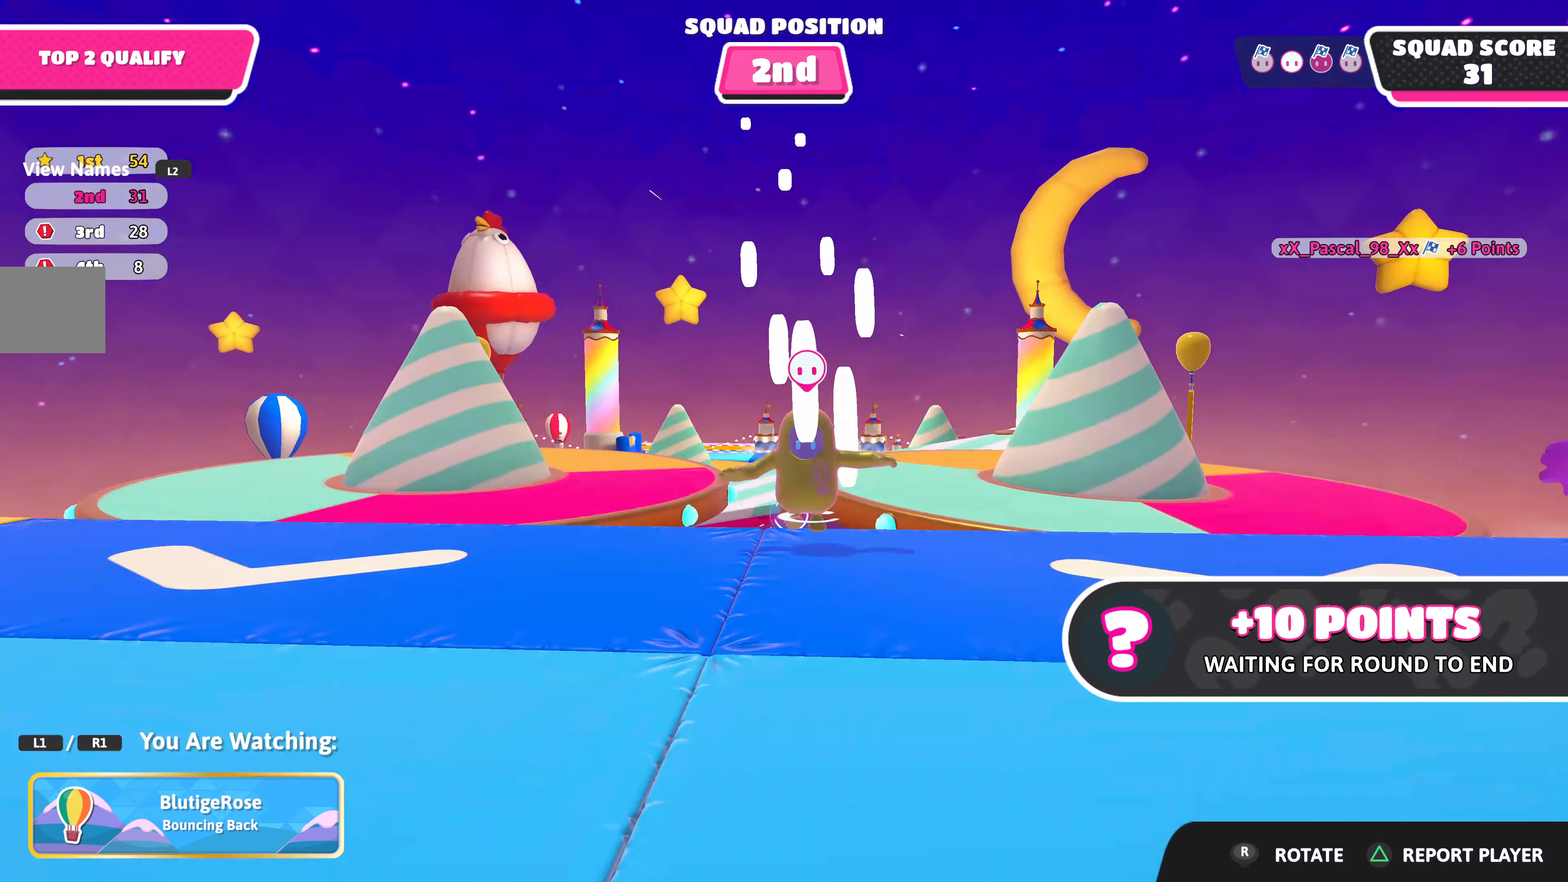
{"buttons": [], "left_stick": "center", "right_stick": "left", "events": [[83, "right_stick", "left"]]}
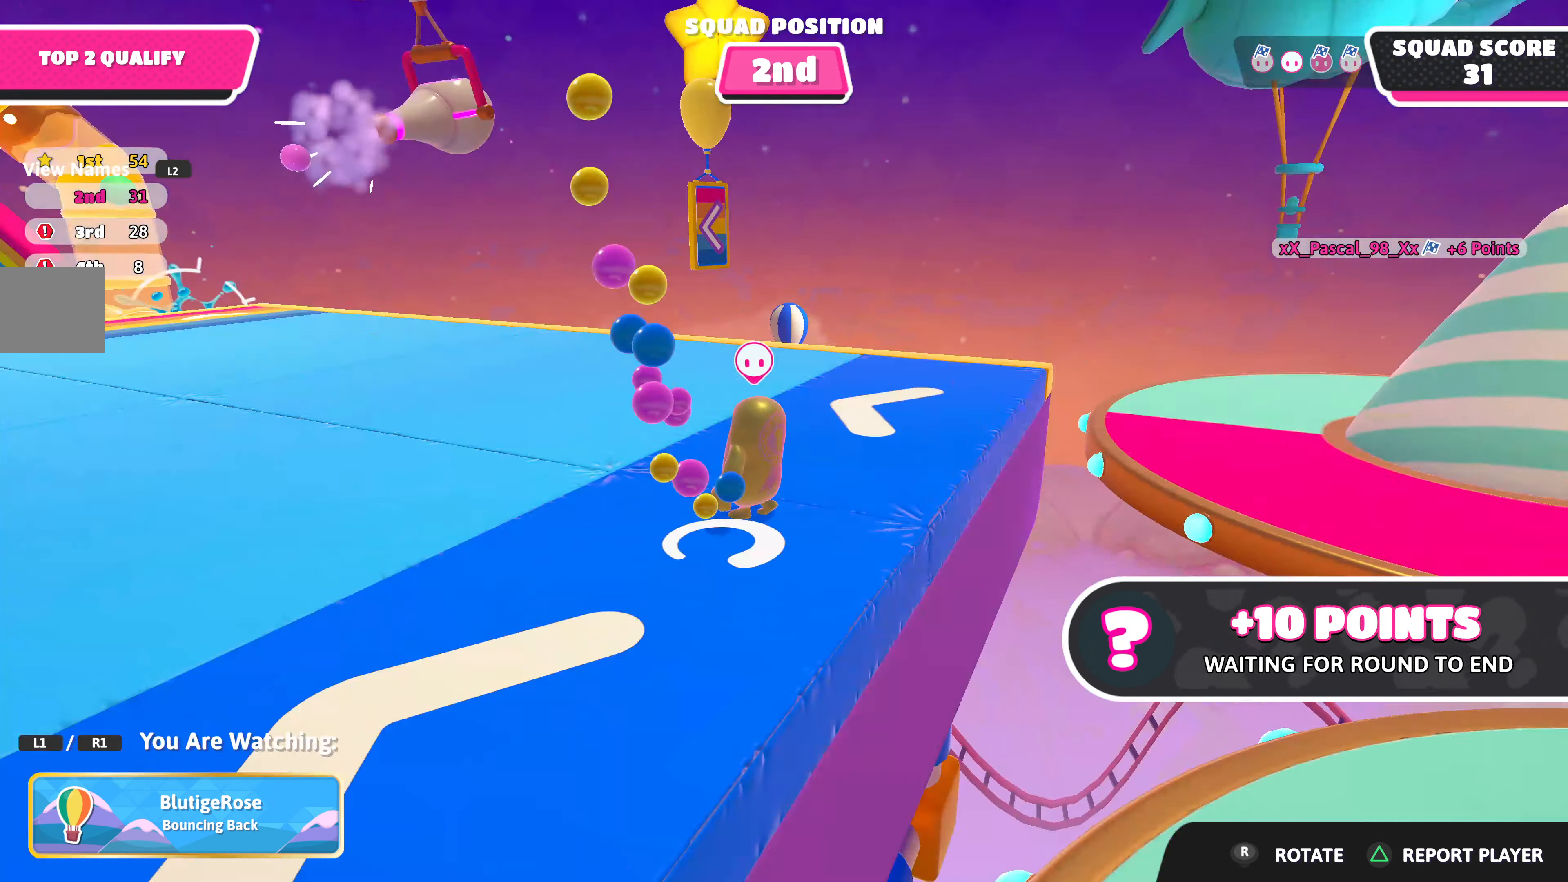
{"buttons": [], "left_stick": "center", "right_stick": "center", "events": [[117, "right_stick", "center"]]}
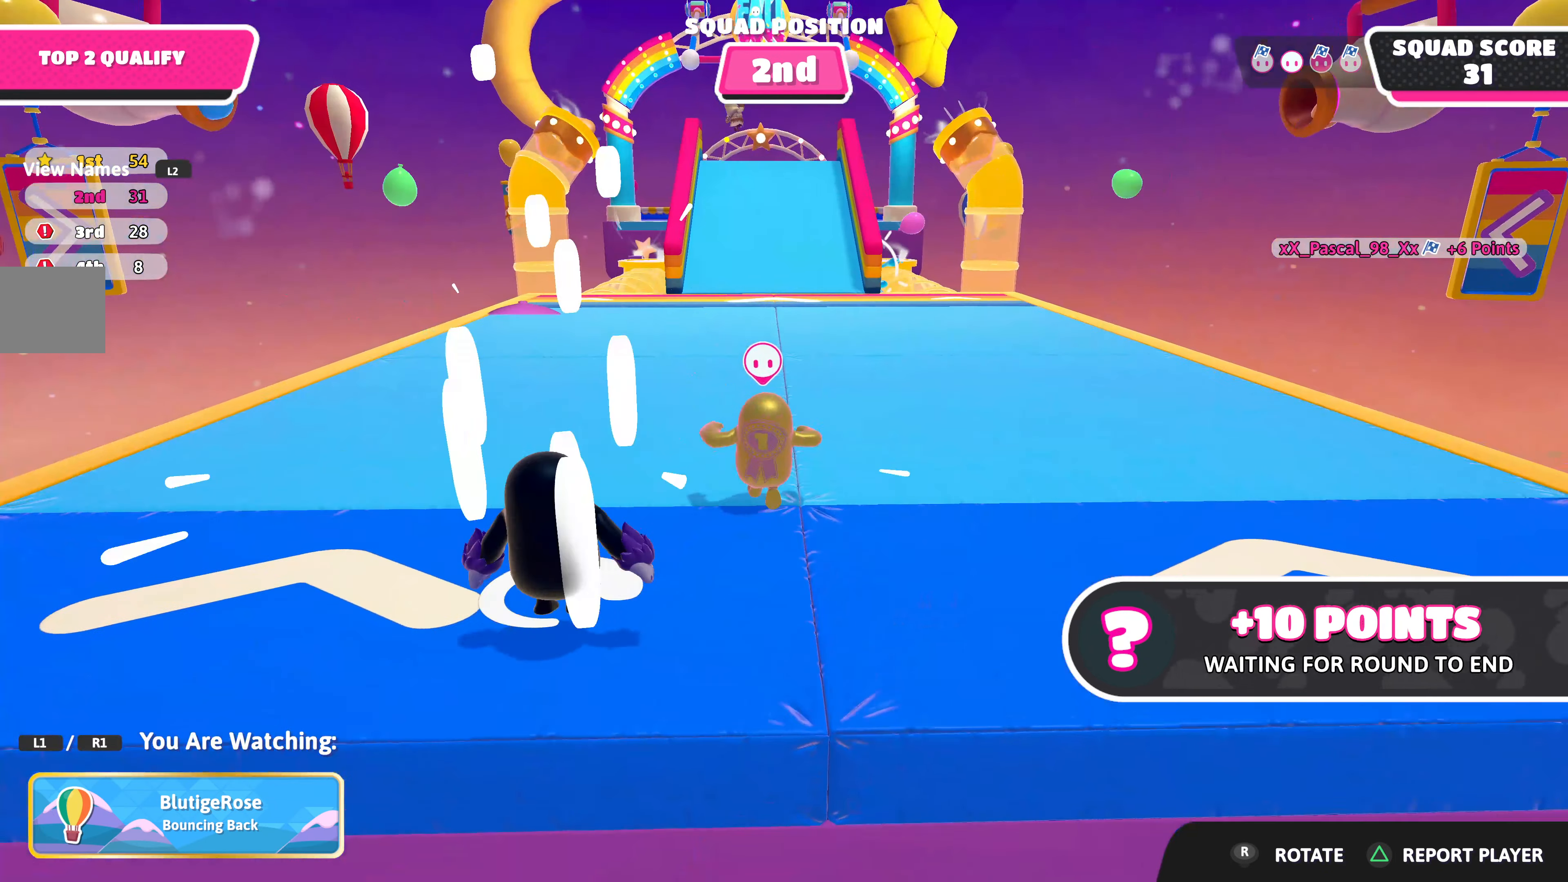
{"buttons": [], "left_stick": "center", "right_stick": "center", "events": []}
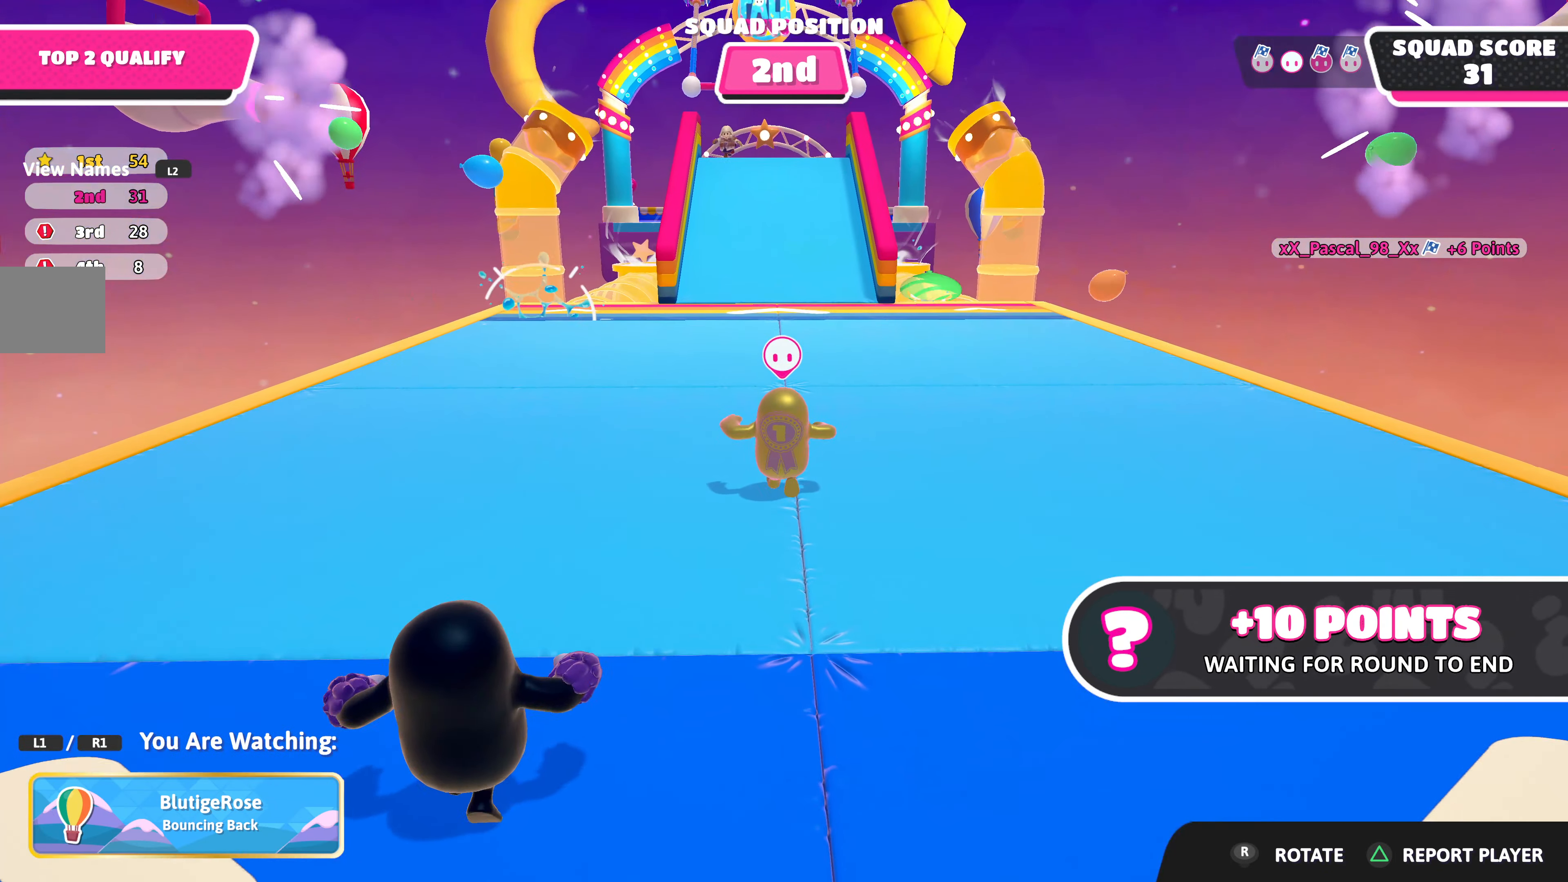
{"buttons": [], "left_stick": "center", "right_stick": "center", "events": []}
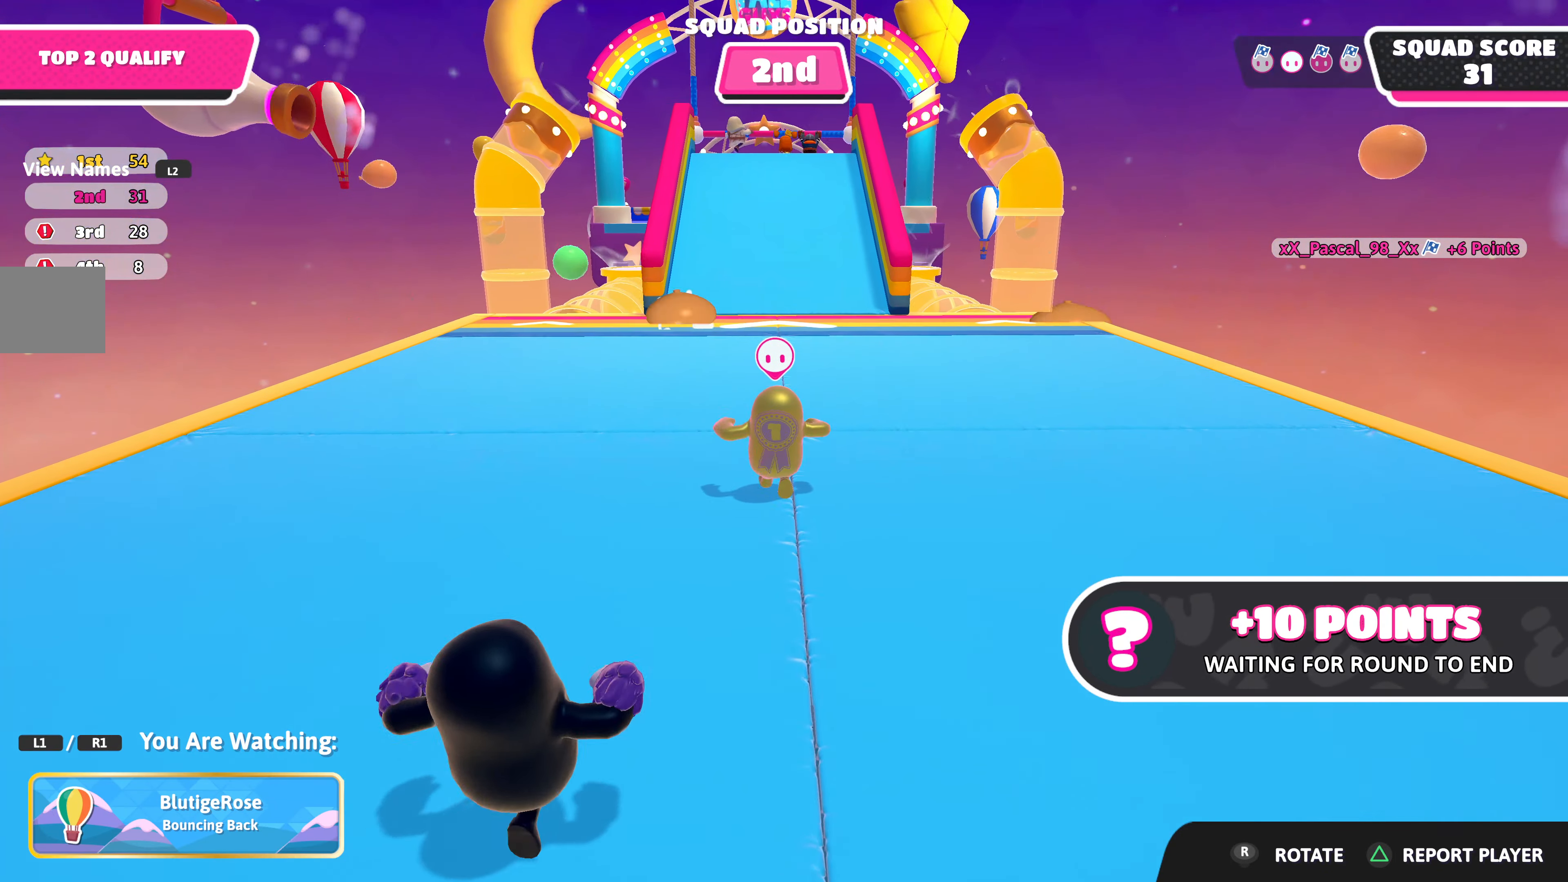
{"buttons": [], "left_stick": "center", "right_stick": "center", "events": []}
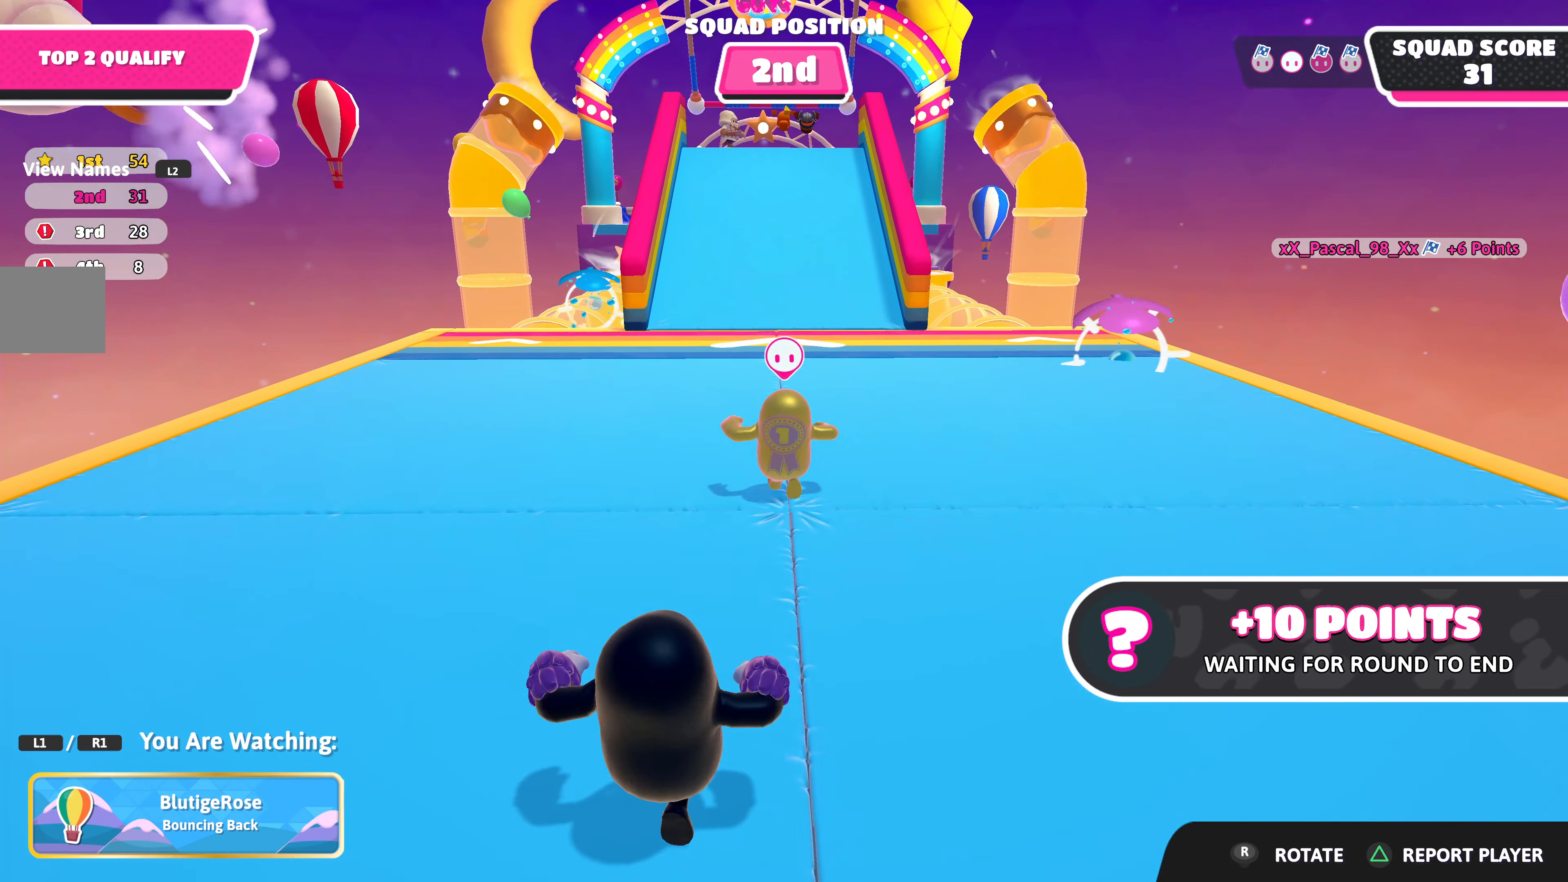
{"buttons": [], "left_stick": "center", "right_stick": "center", "events": []}
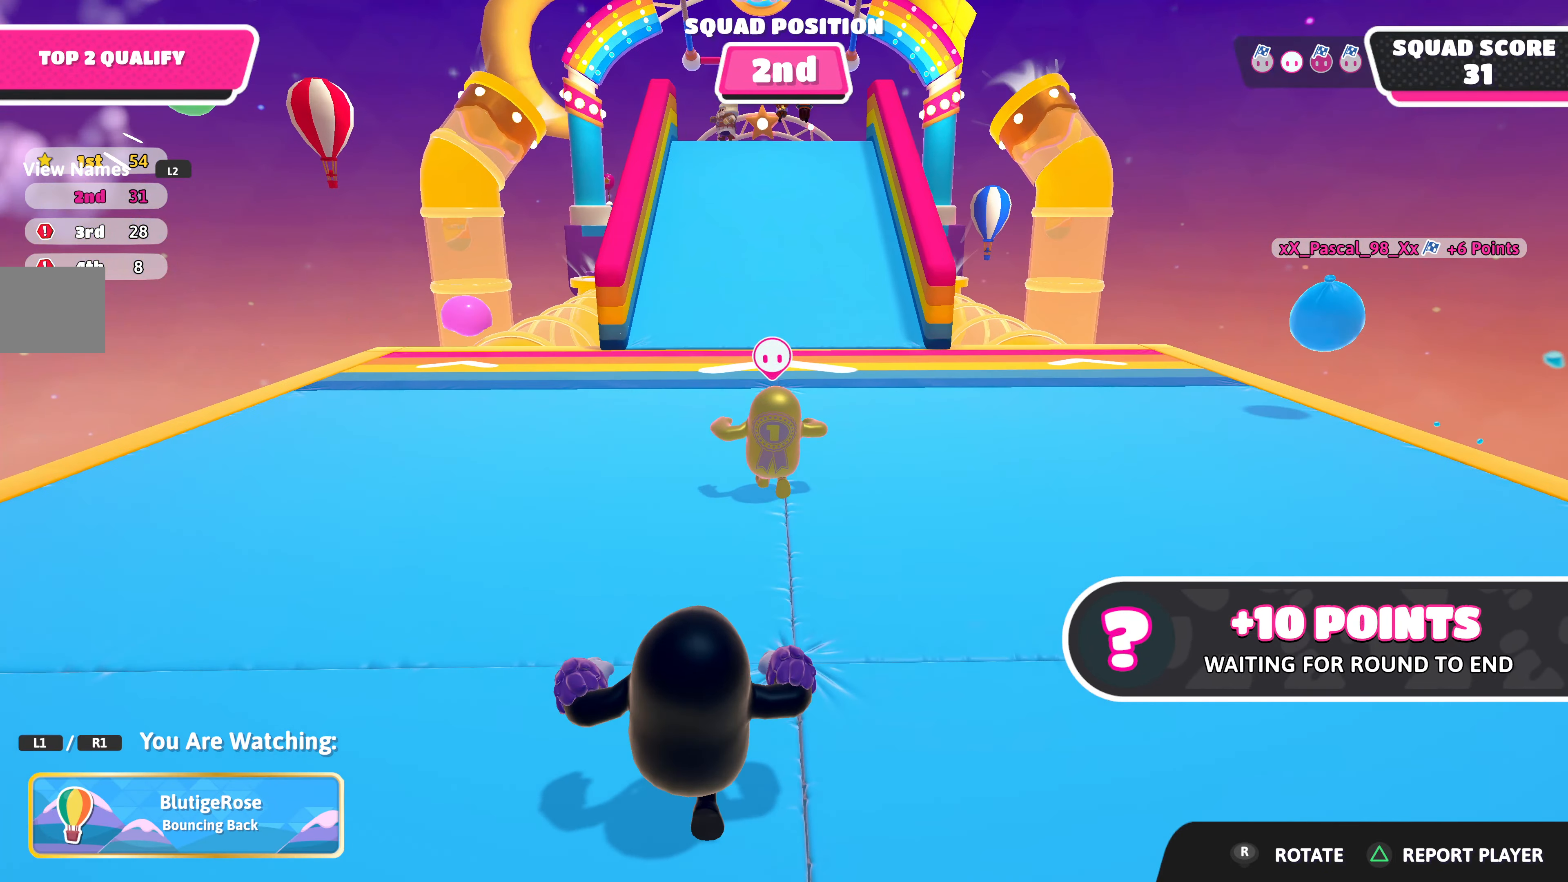
{"buttons": [], "left_stick": "center", "right_stick": "center", "events": []}
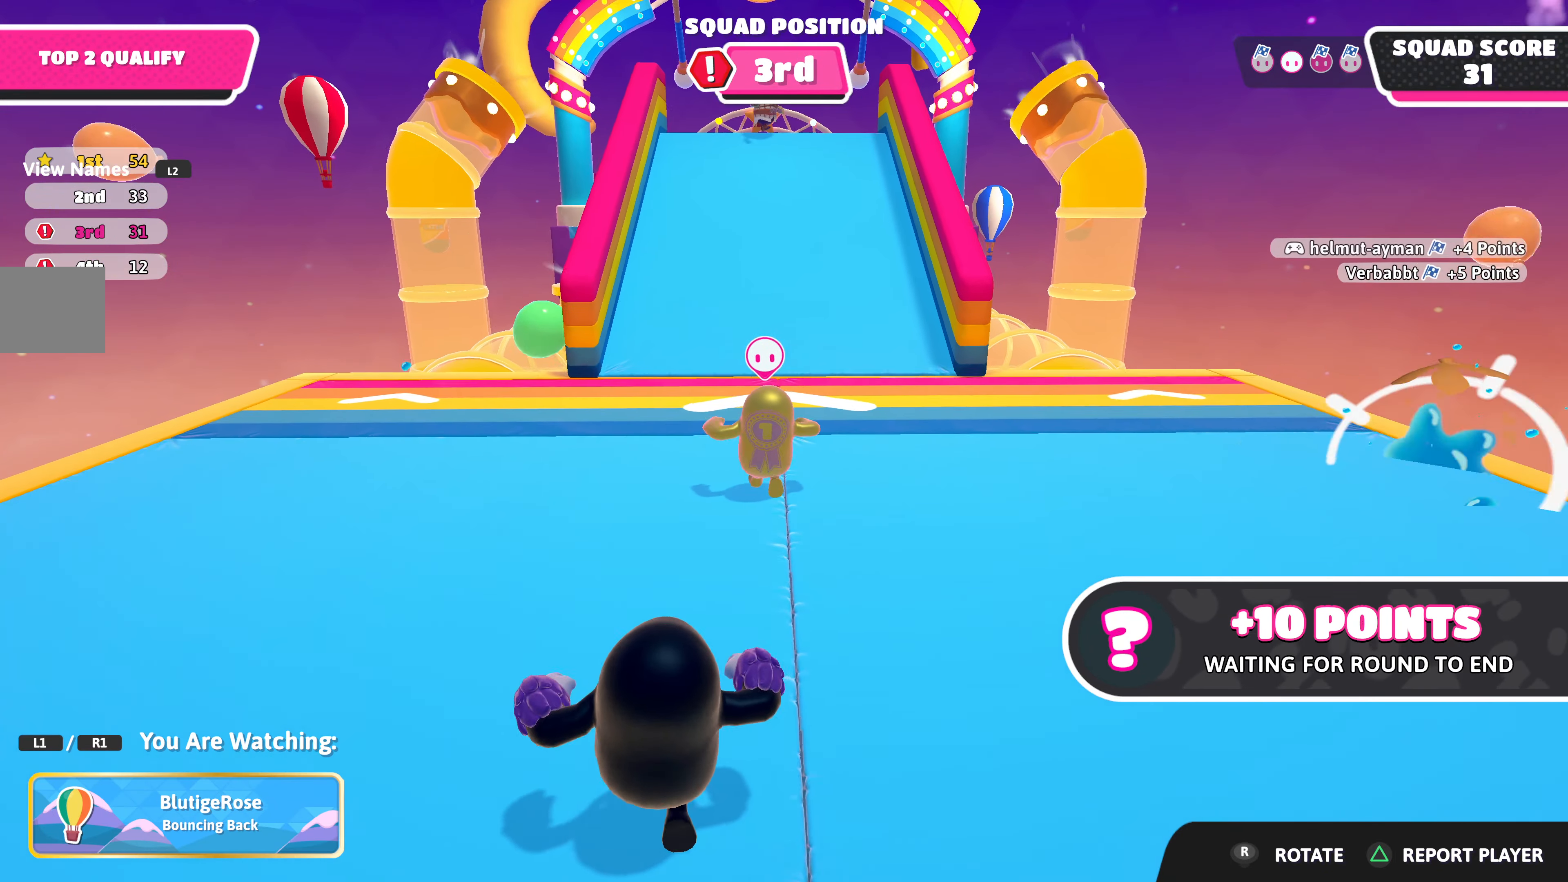
{"buttons": [], "left_stick": "center", "right_stick": "center", "events": []}
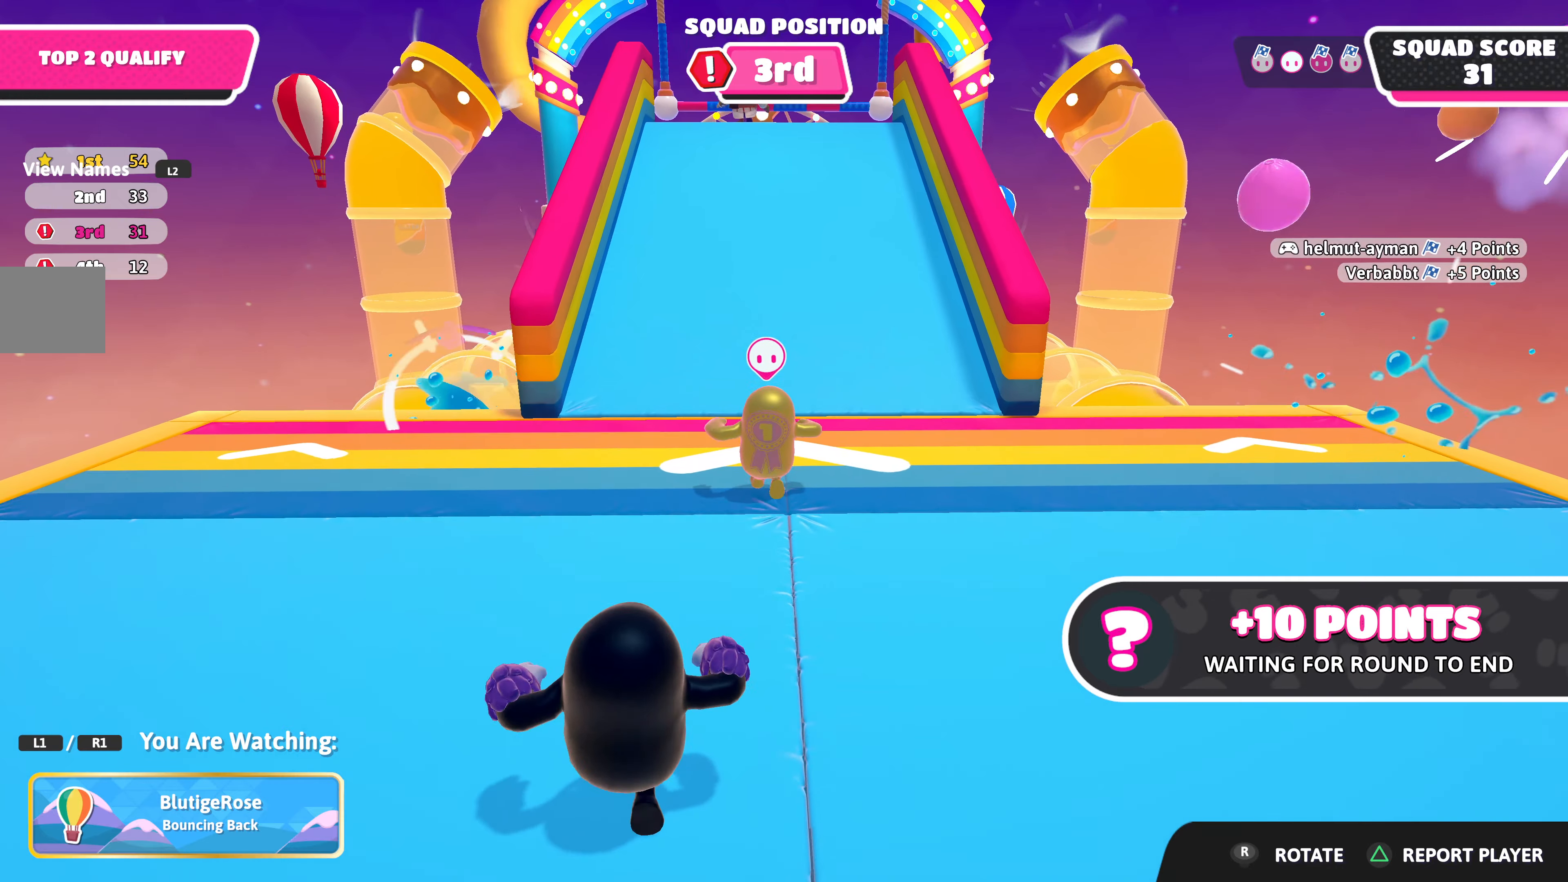
{"buttons": [], "left_stick": "center", "right_stick": "center", "events": []}
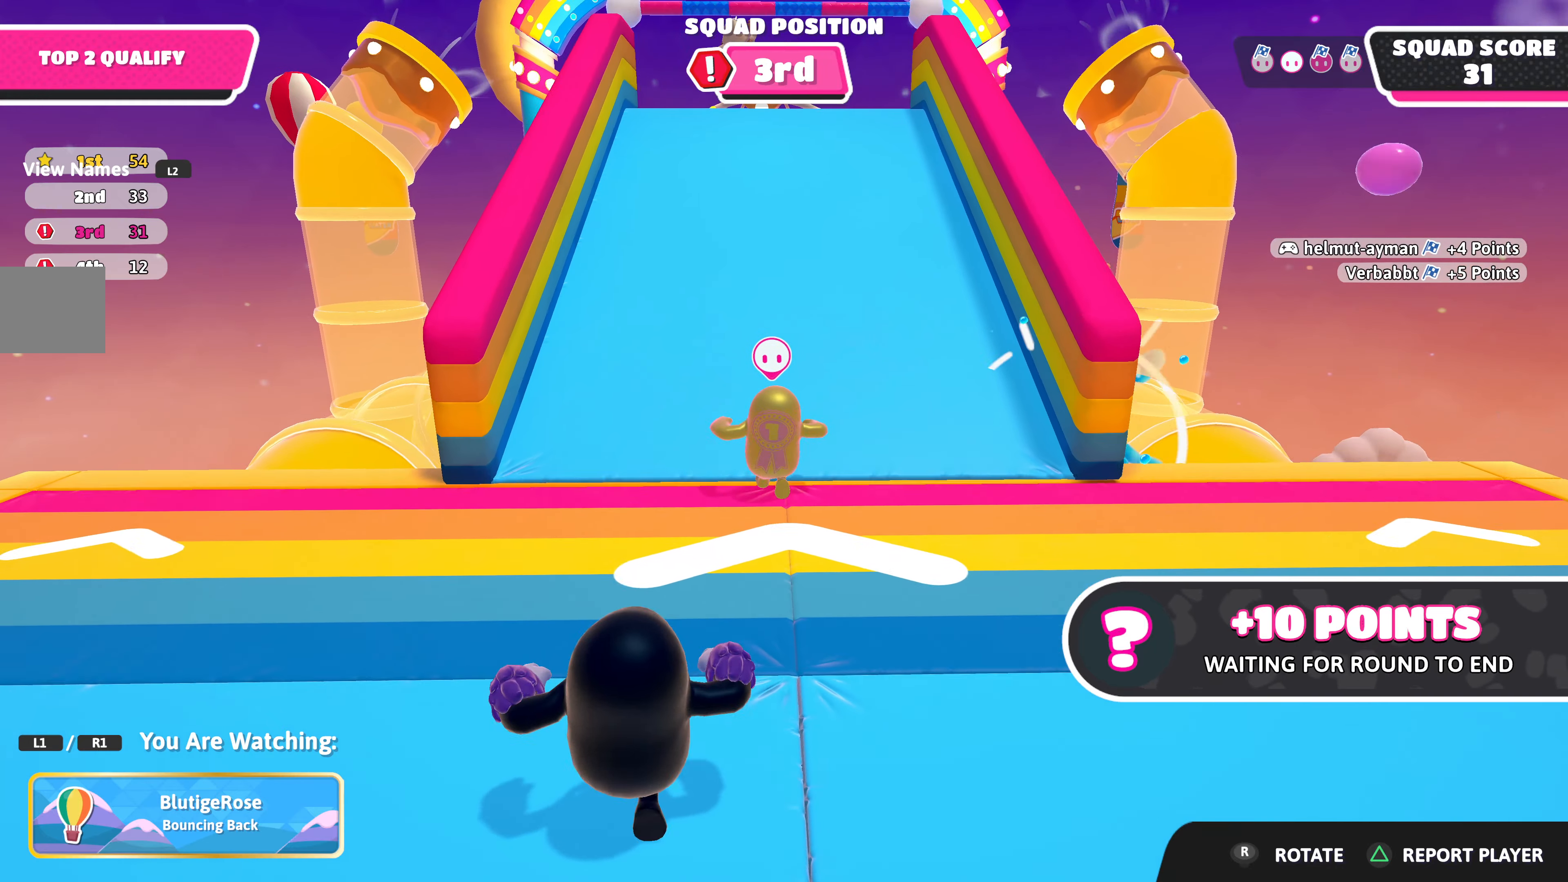
{"buttons": [], "left_stick": "center", "right_stick": "center", "events": []}
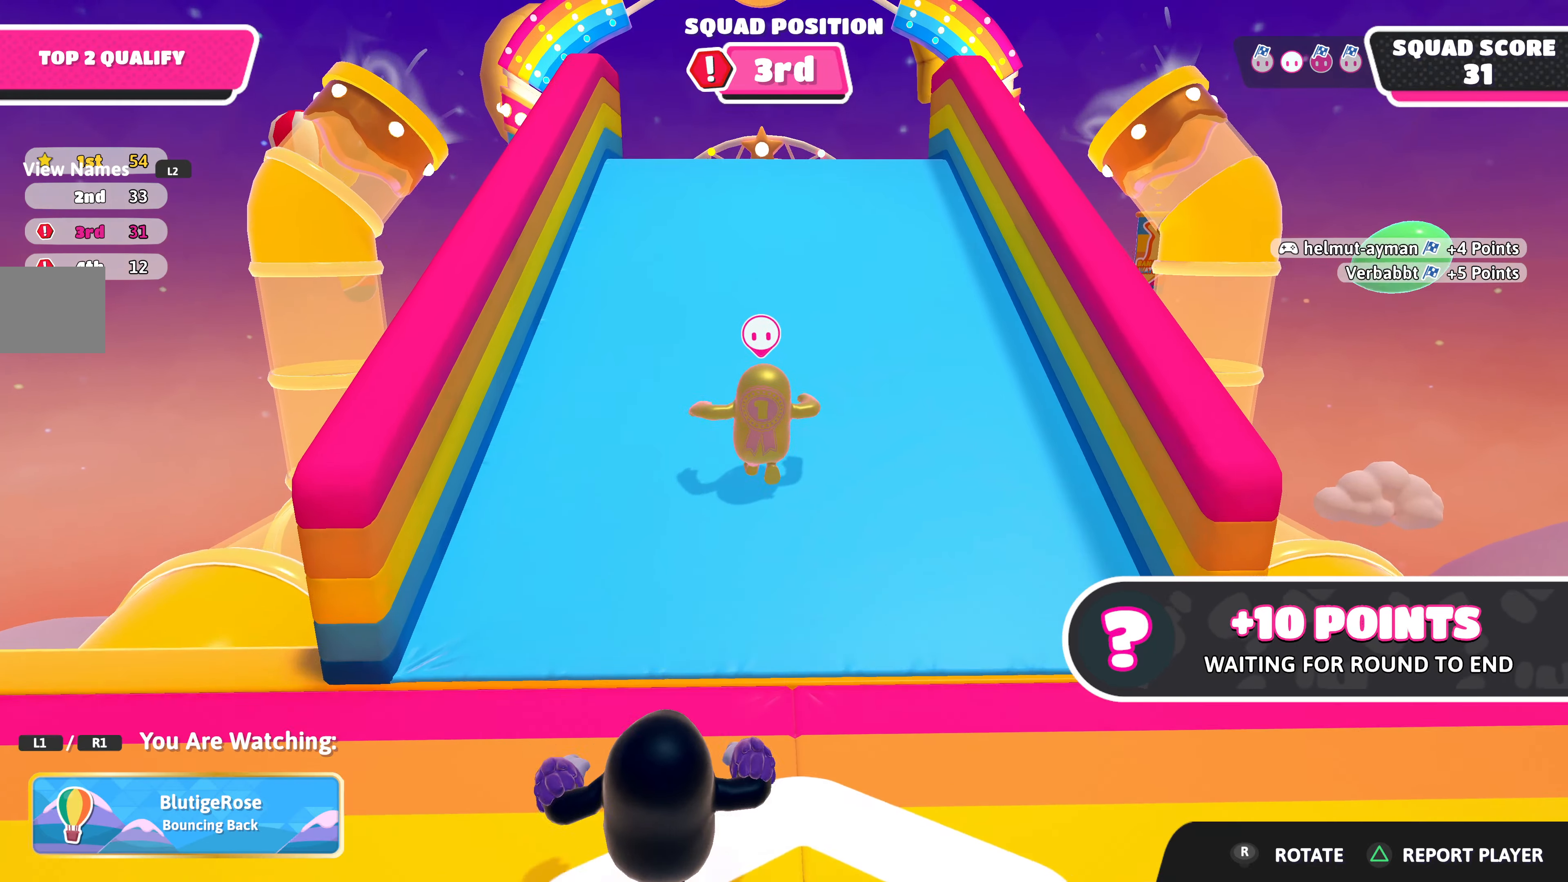
{"buttons": [], "left_stick": "center", "right_stick": "center", "events": []}
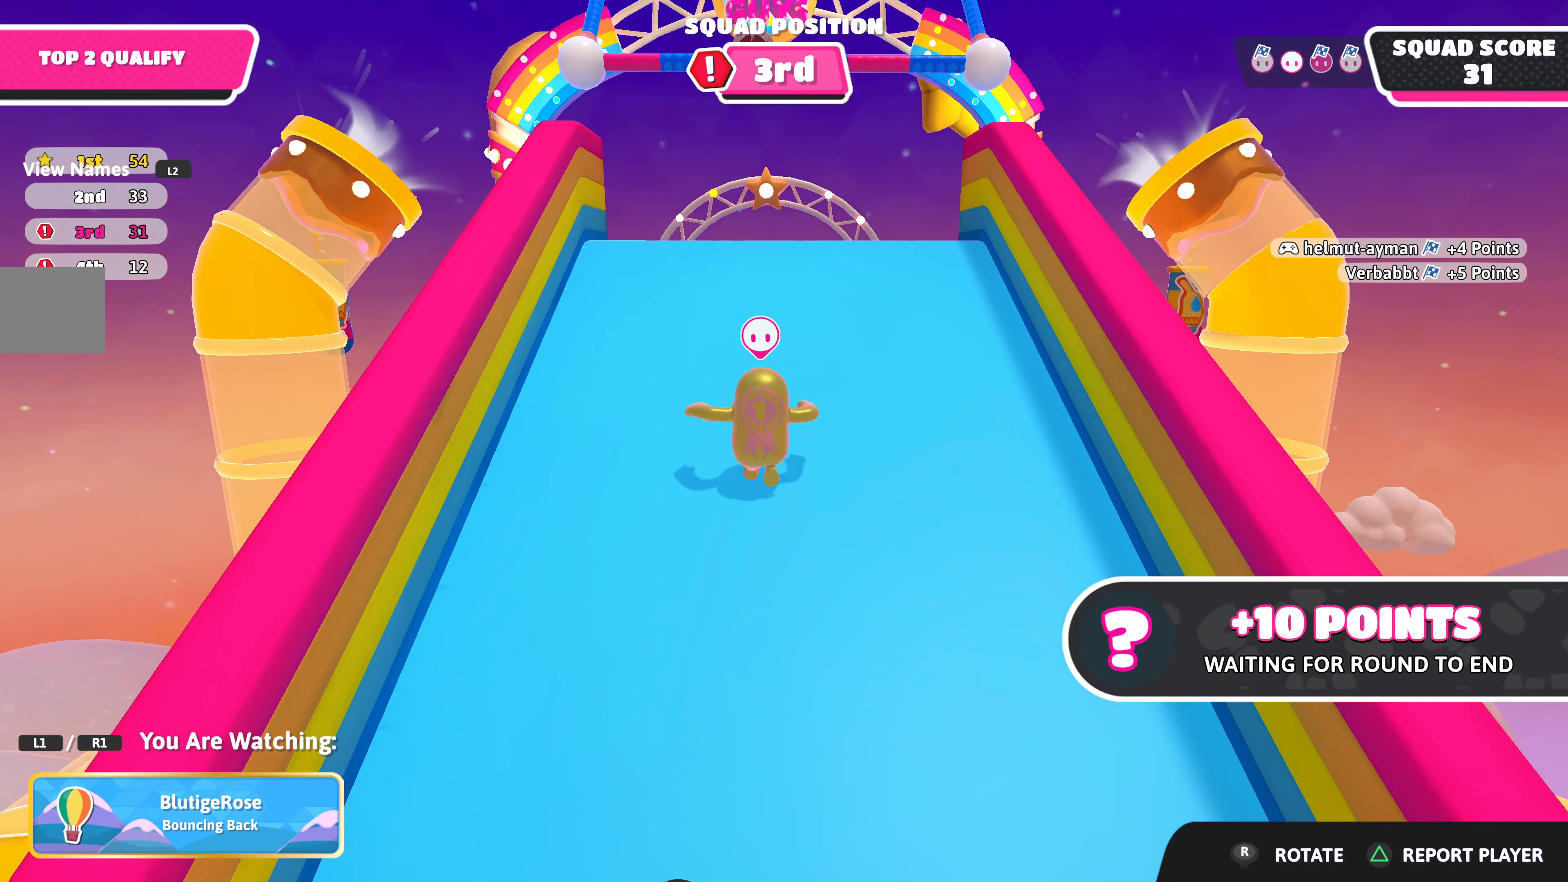
{"buttons": [], "left_stick": "center", "right_stick": "center", "events": []}
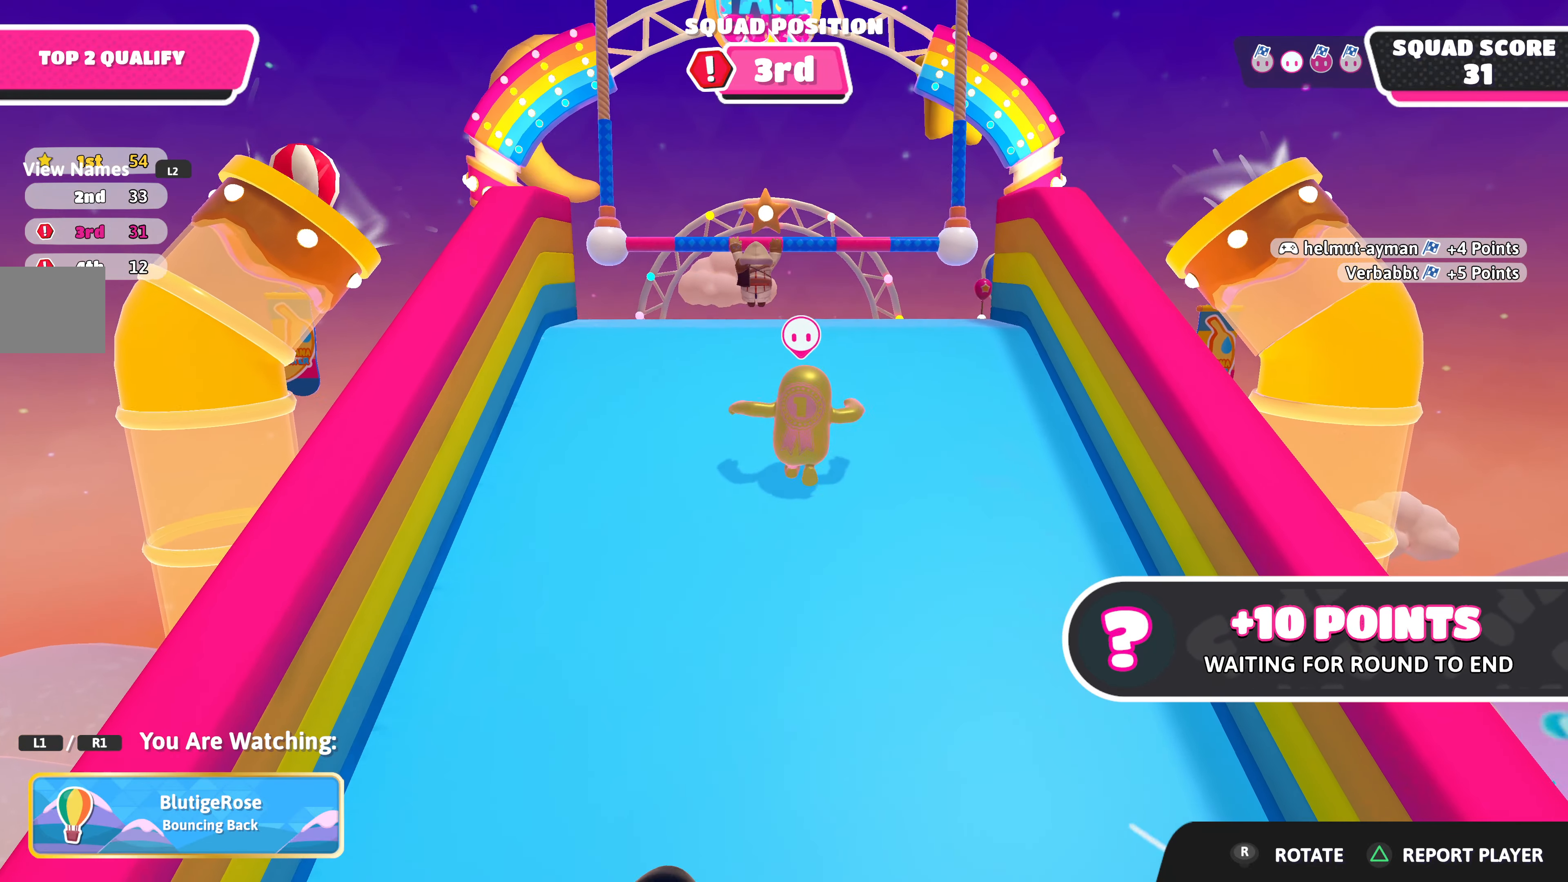
{"buttons": [], "left_stick": "center", "right_stick": "up-right", "events": [[384, "right_stick", "up-right"]]}
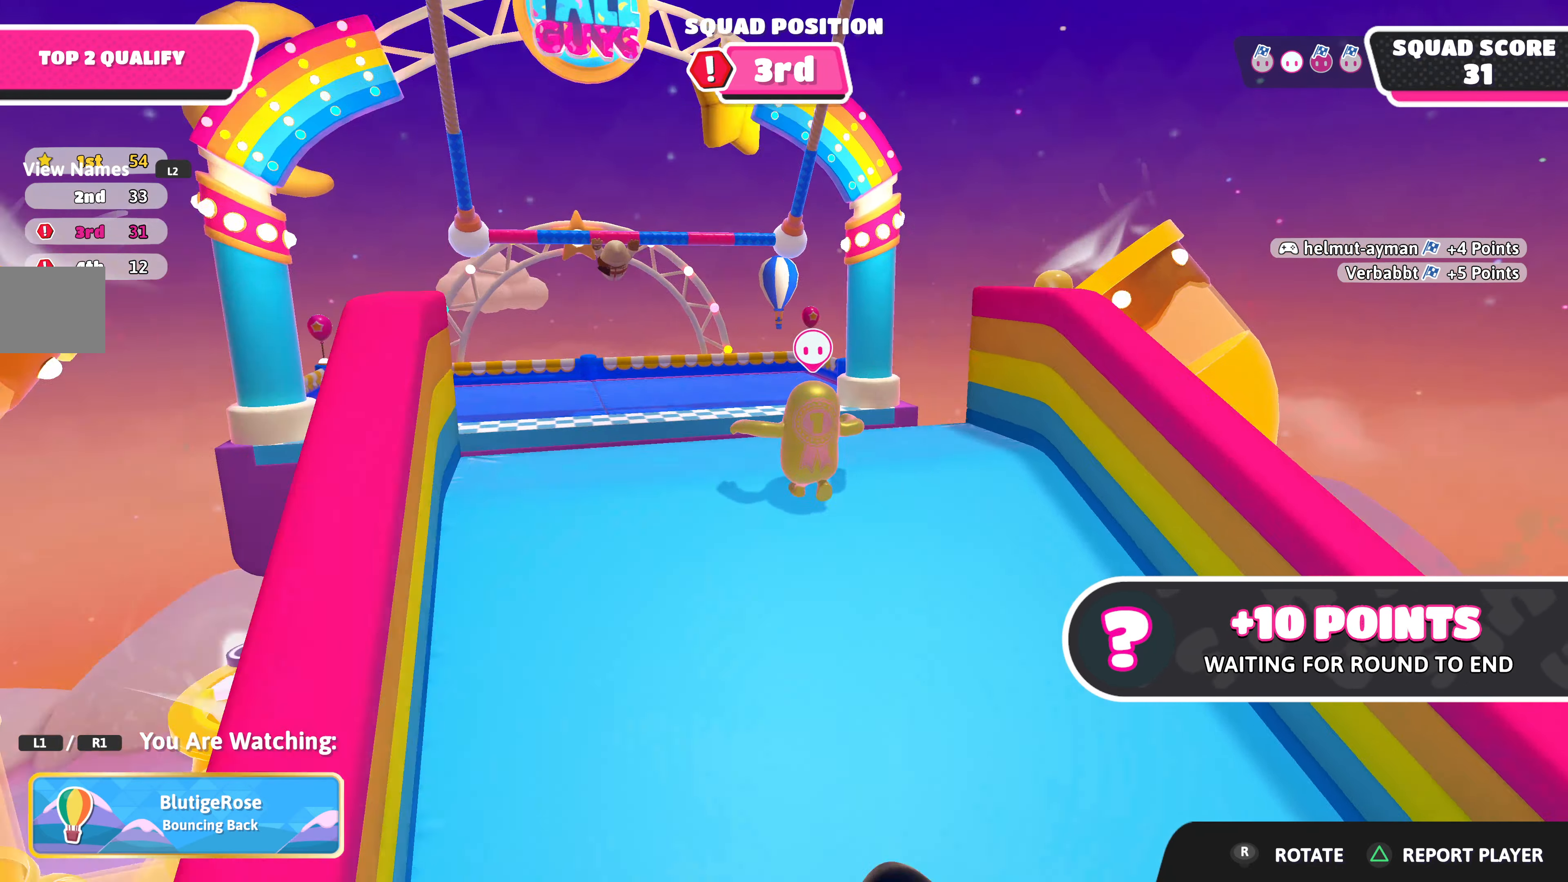
{"buttons": [], "left_stick": "center", "right_stick": "center", "events": [[167, "right_stick", "center"]]}
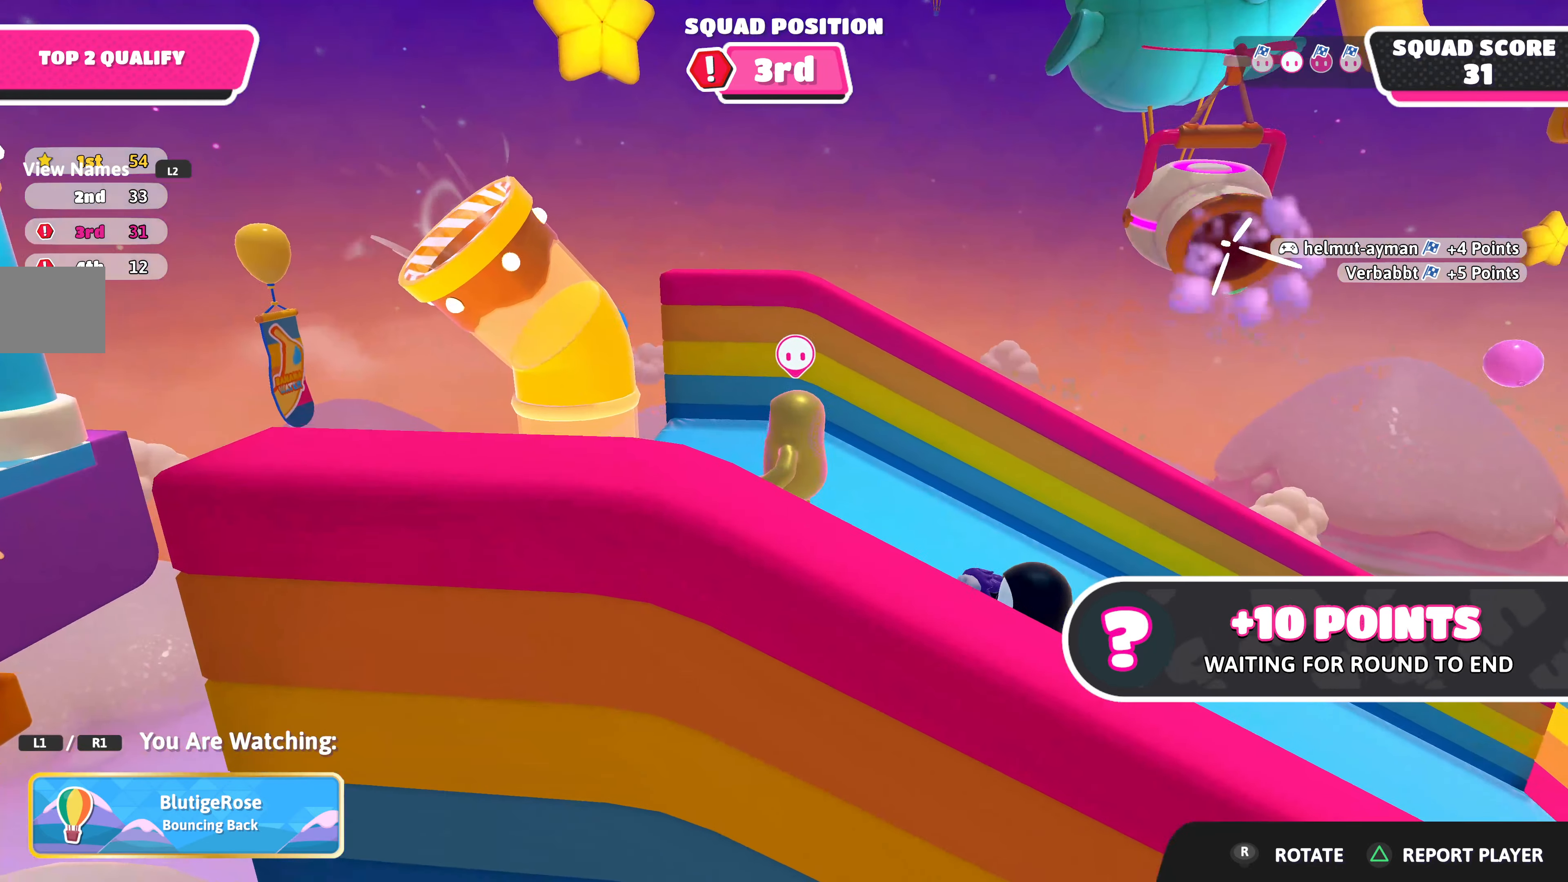
{"buttons": [], "left_stick": "center", "right_stick": "center", "events": [[50, "right_stick", "up"], [134, "right_stick", "up-left"], [267, "right_stick", "center"]]}
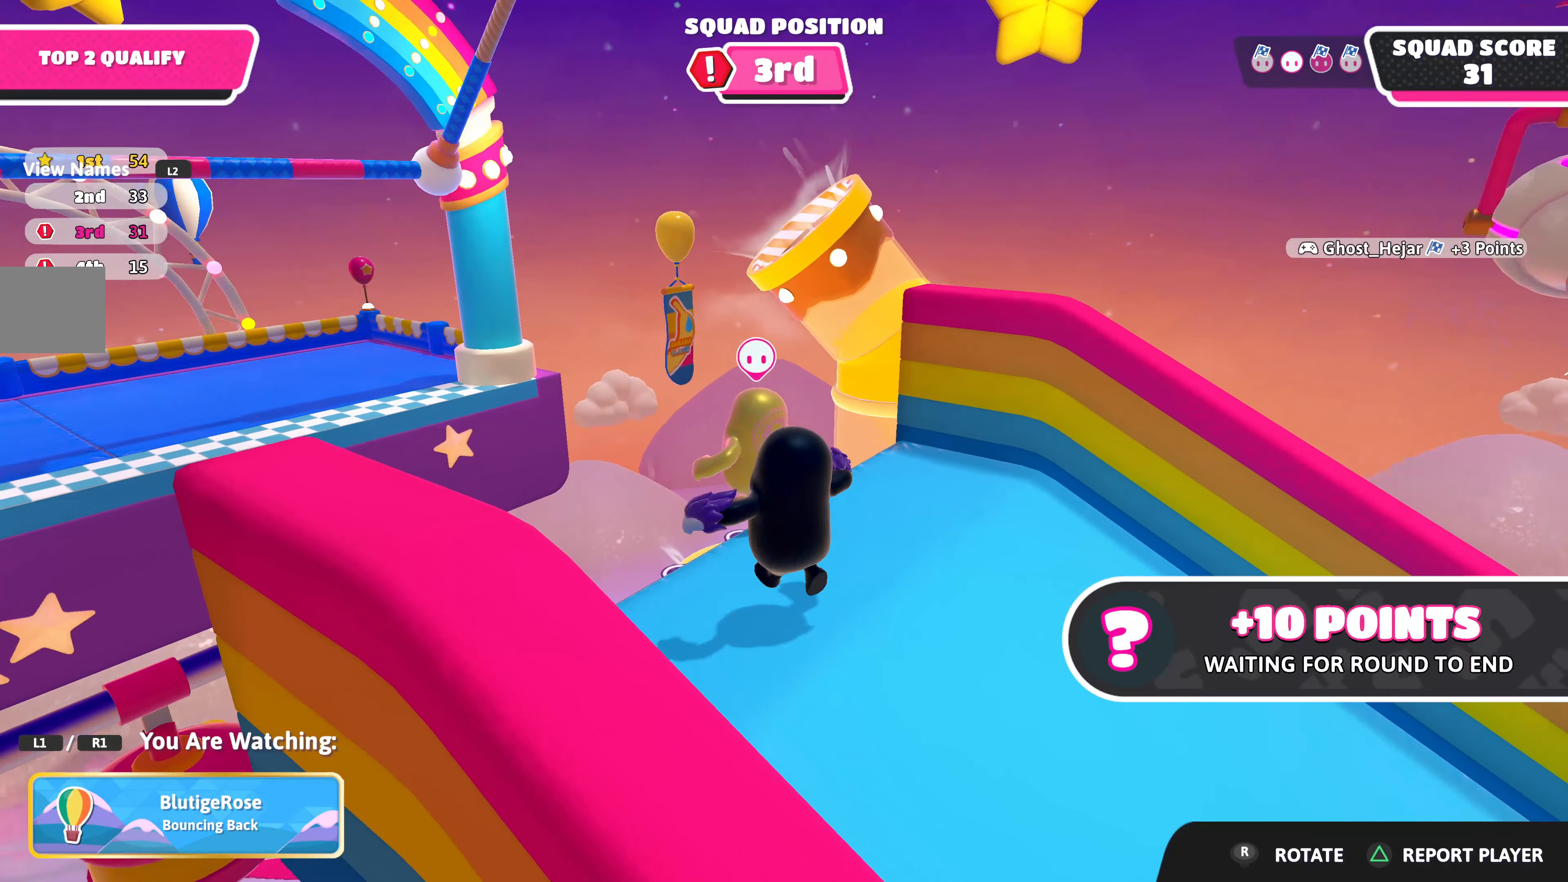
{"buttons": [], "left_stick": "center", "right_stick": "center", "events": []}